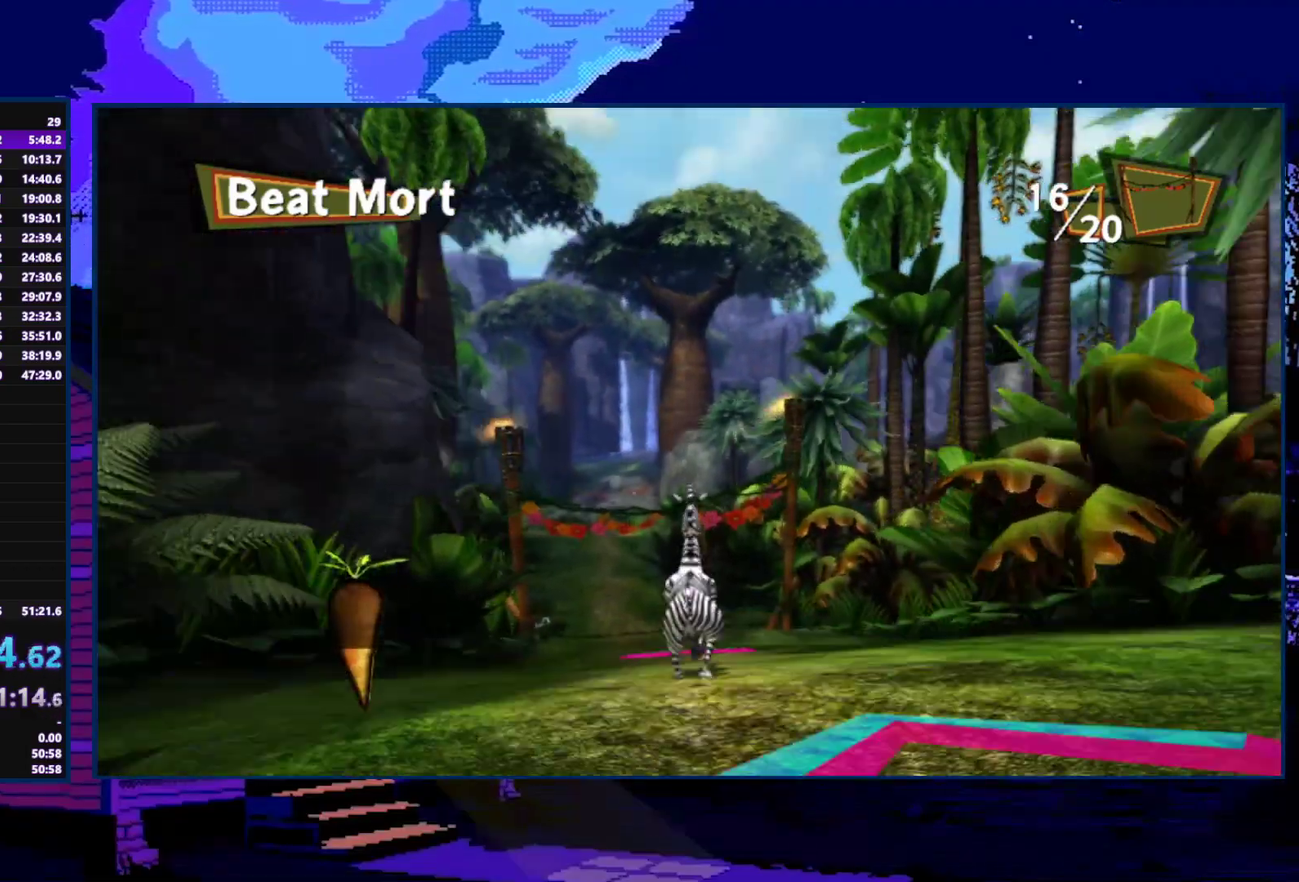
Gameplay with a controller (Xbox layout); each line is a JSON object with the inputs held at the frame after it. "events" lists button and stick changes between this image and that frame as [ms after this image, input, new state], when the widget could be followed in between.
{"buttons": ["X"], "left_stick": "up-left", "right_stick": "center", "events": [[100, "left_stick", "up-left"]]}
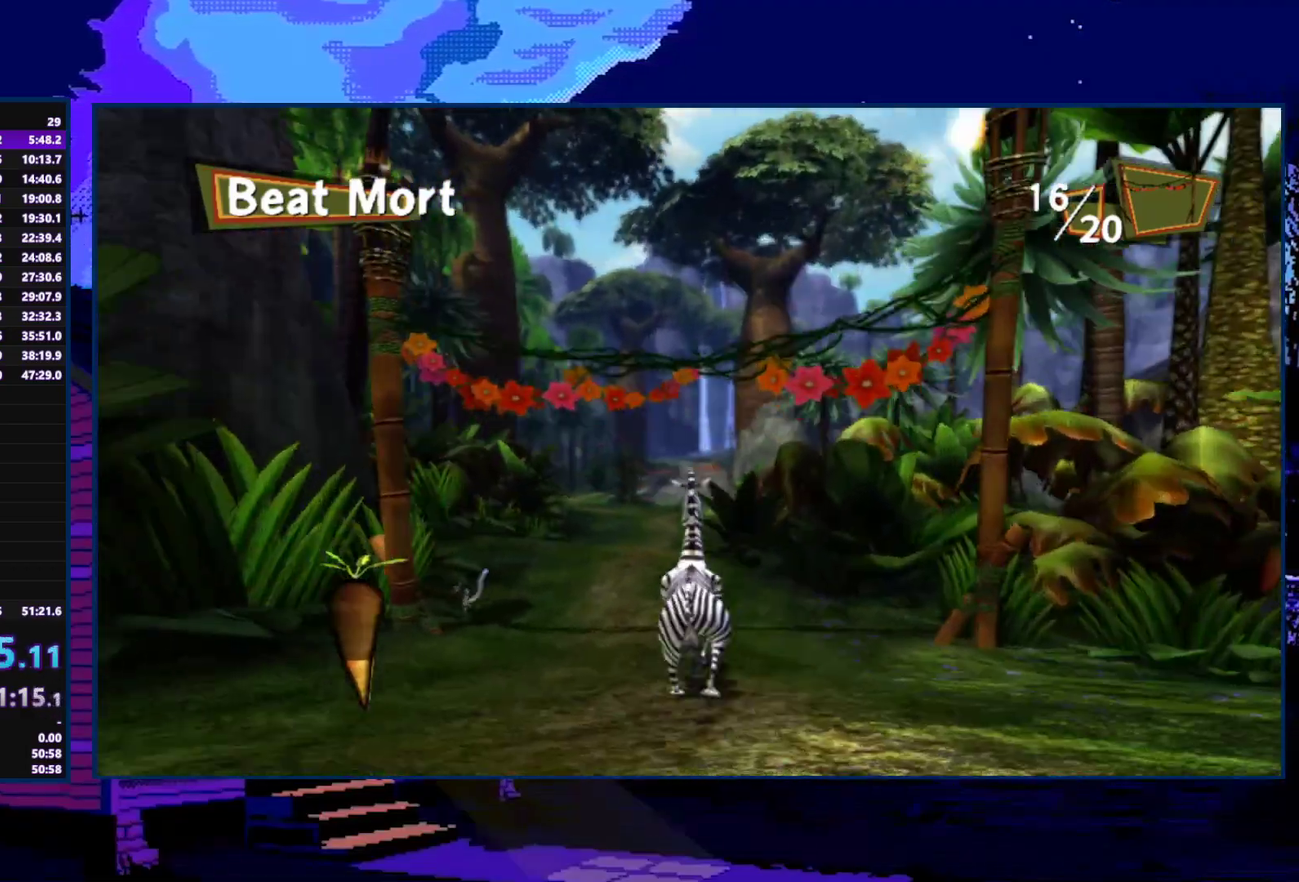
{"buttons": ["X"], "left_stick": "up-right", "right_stick": "center", "events": [[200, "left_stick", "up"], [433, "left_stick", "up-right"]]}
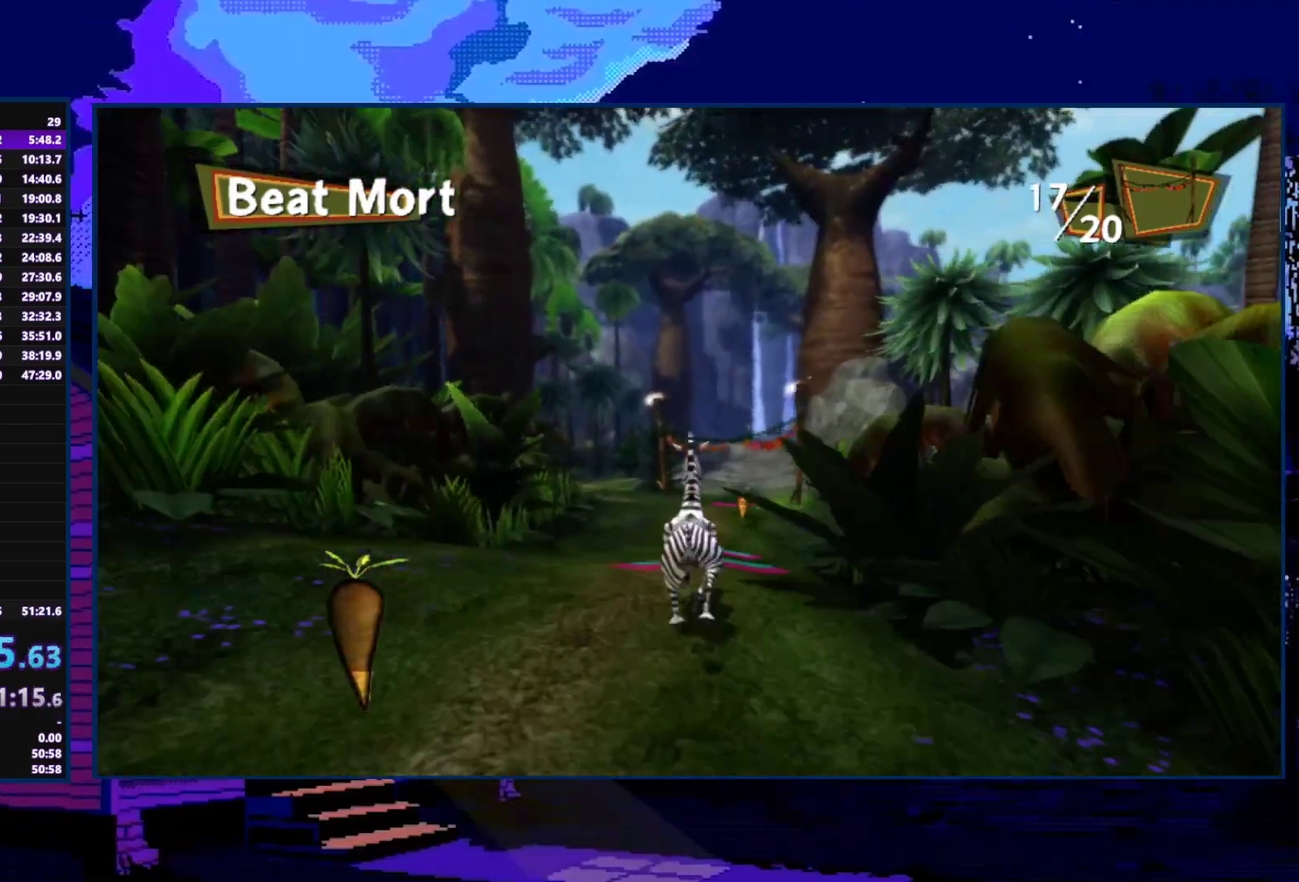
{"buttons": ["X"], "left_stick": "up", "right_stick": "center", "events": [[100, "left_stick", "up"], [333, "left_stick", "up-right"], [467, "left_stick", "up"]]}
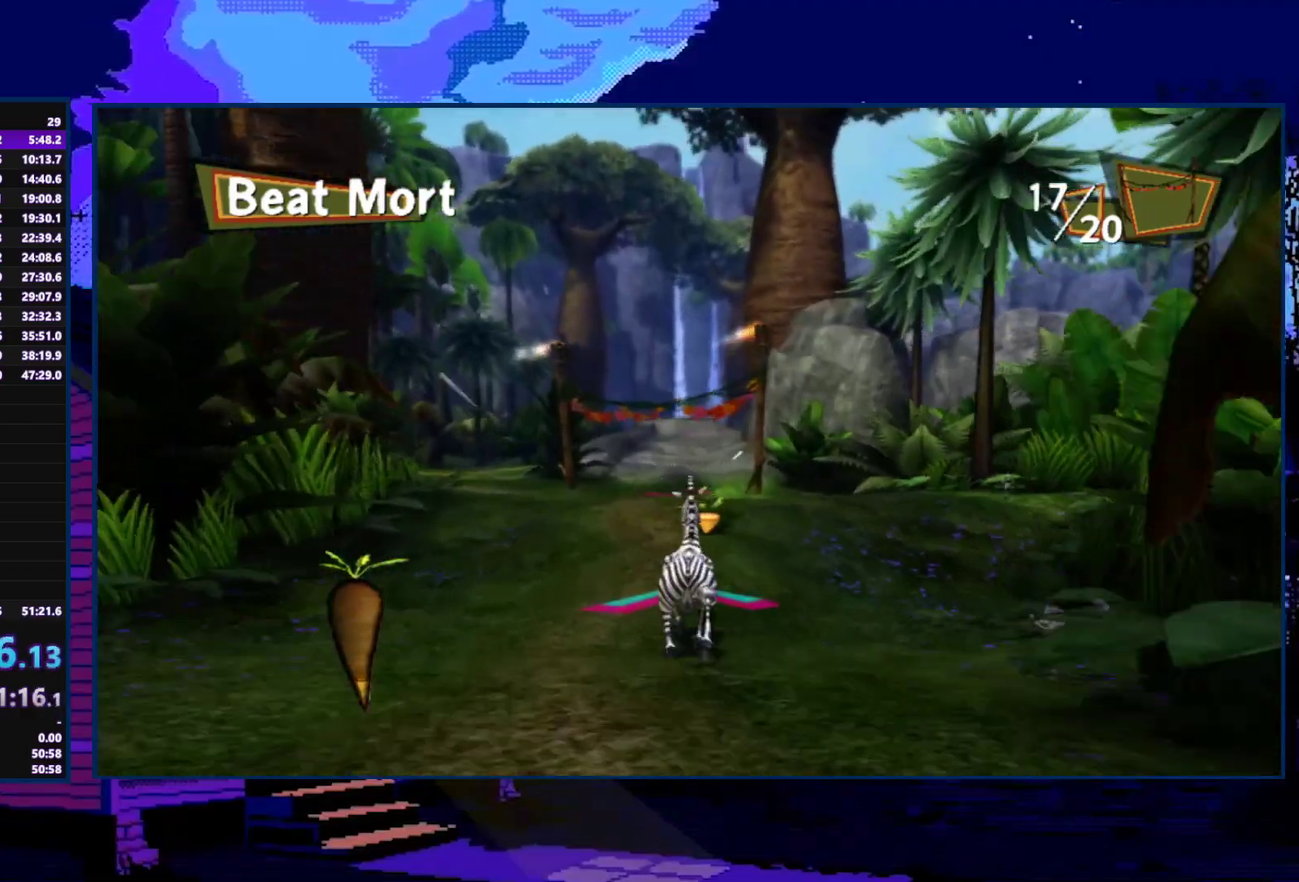
{"buttons": ["X"], "left_stick": "up", "right_stick": "center", "events": []}
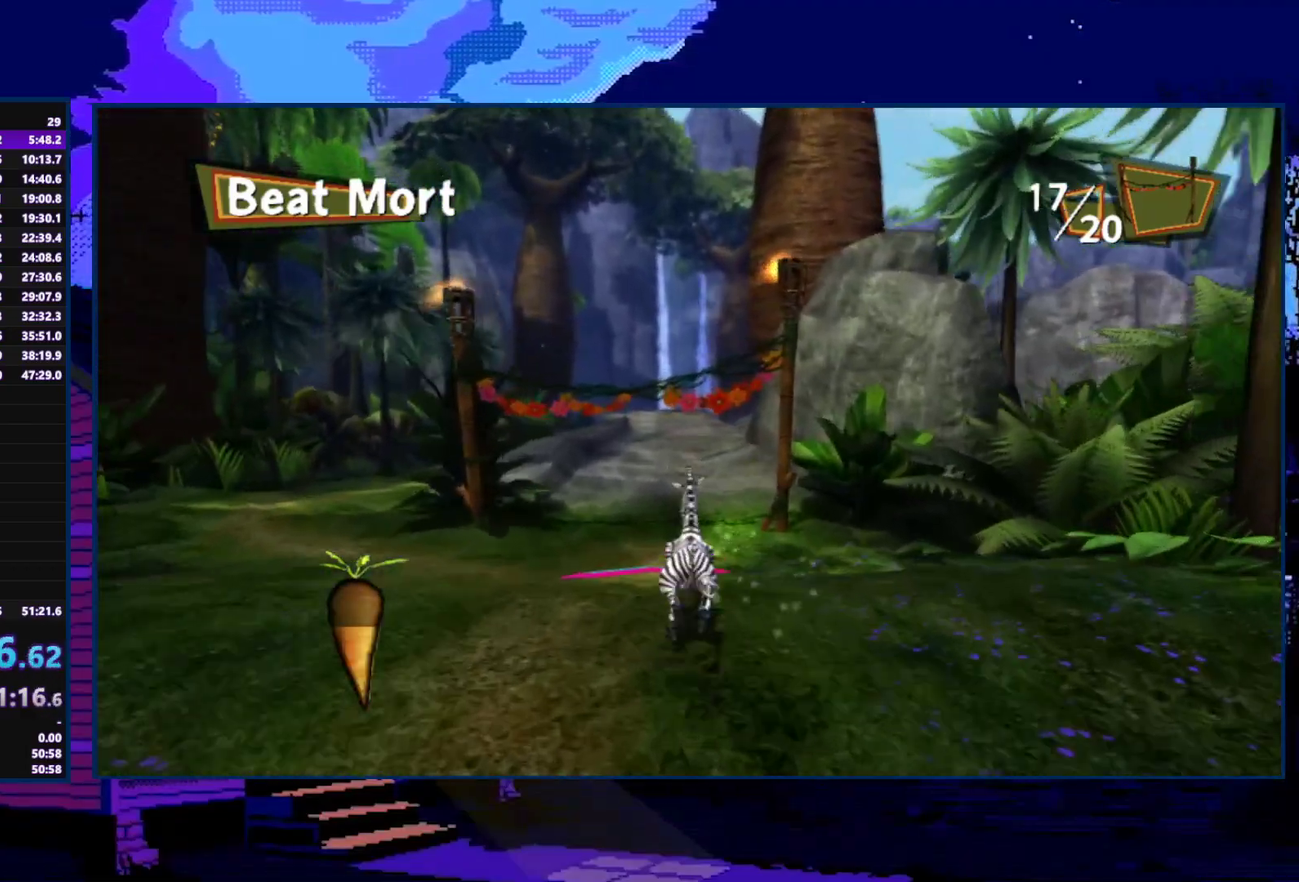
{"buttons": ["X"], "left_stick": "up", "right_stick": "center", "events": []}
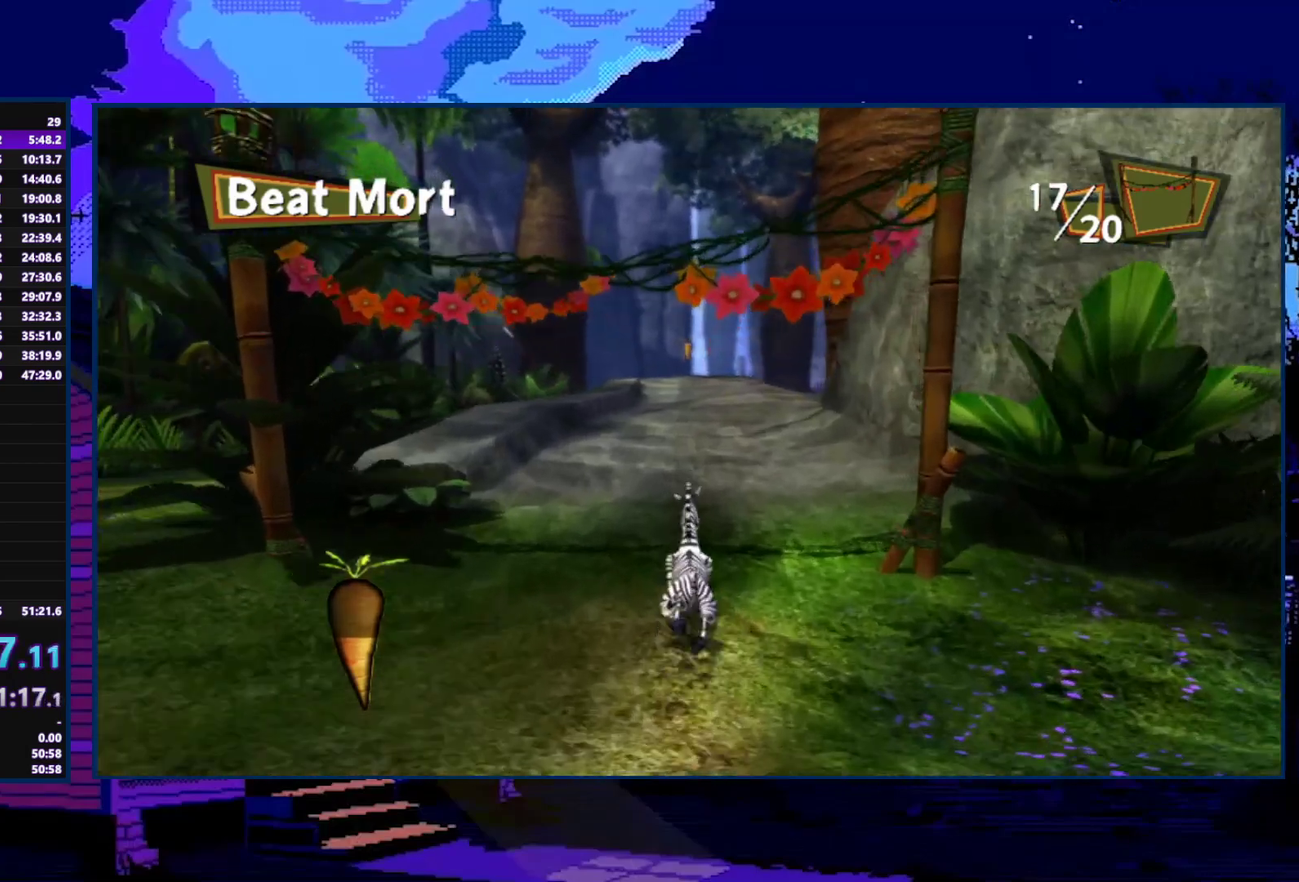
{"buttons": ["X"], "left_stick": "up", "right_stick": "center", "events": []}
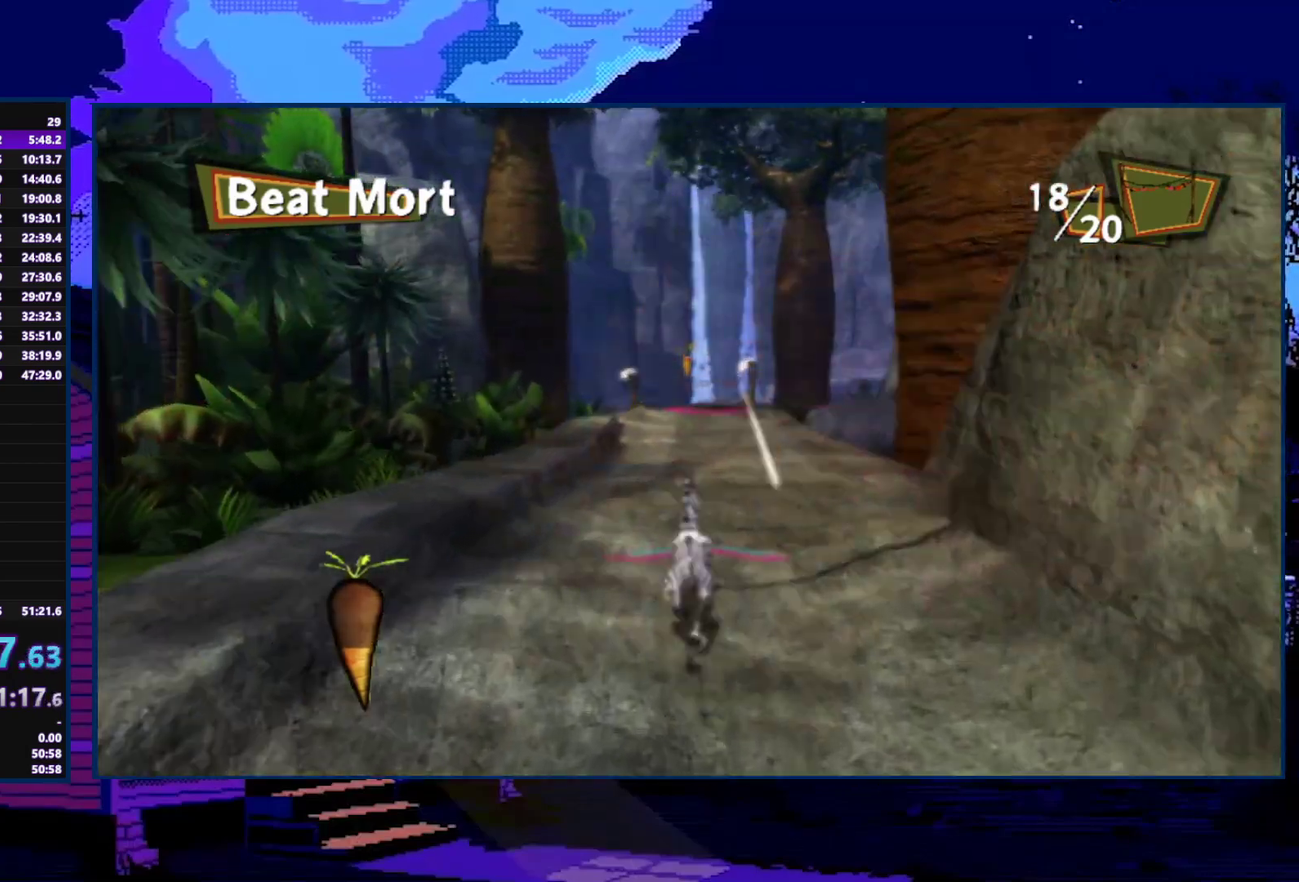
{"buttons": [], "left_stick": "up", "right_stick": "center", "events": [[433, "X", "up"]]}
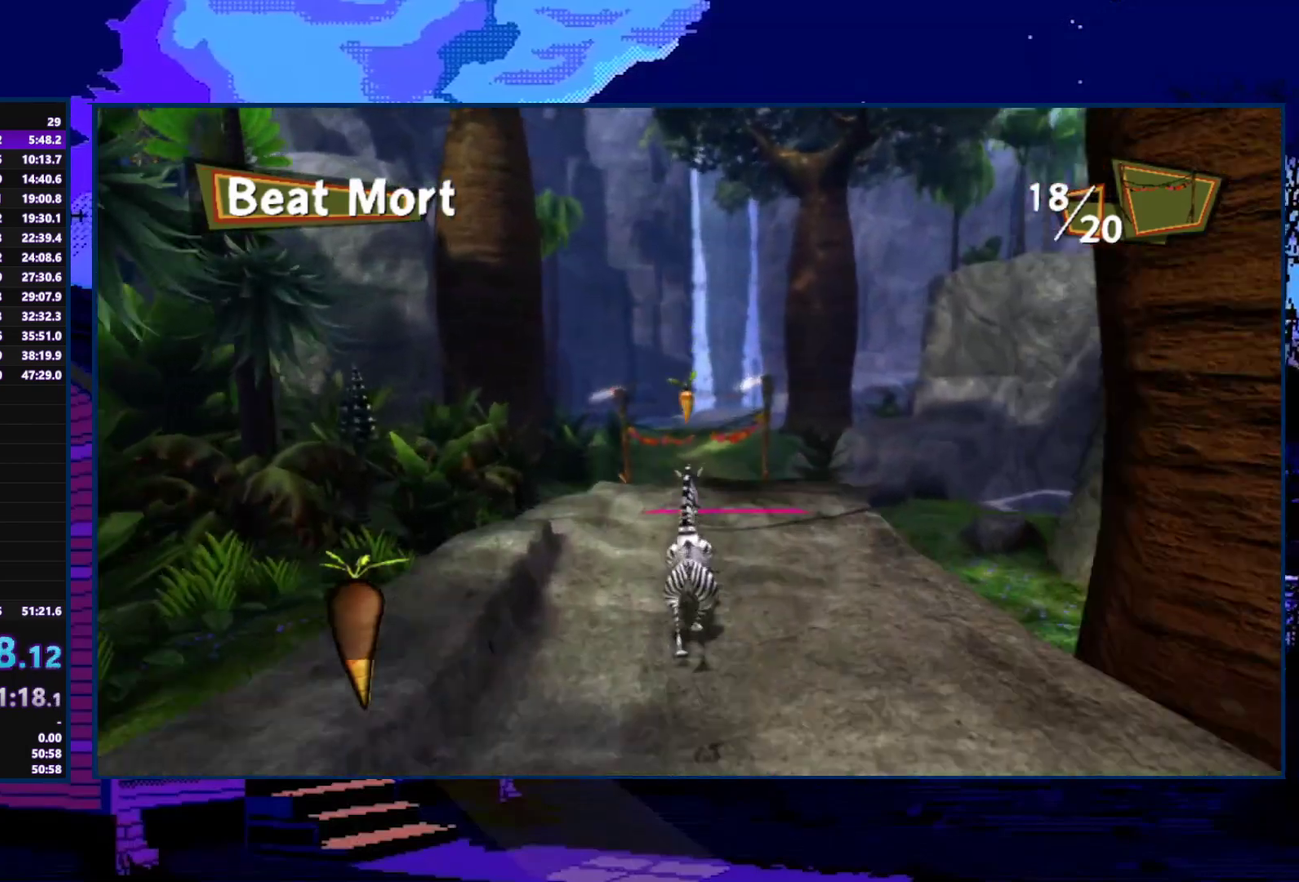
{"buttons": ["A"], "left_stick": "up", "right_stick": "center", "events": [[33, "A", "down"]]}
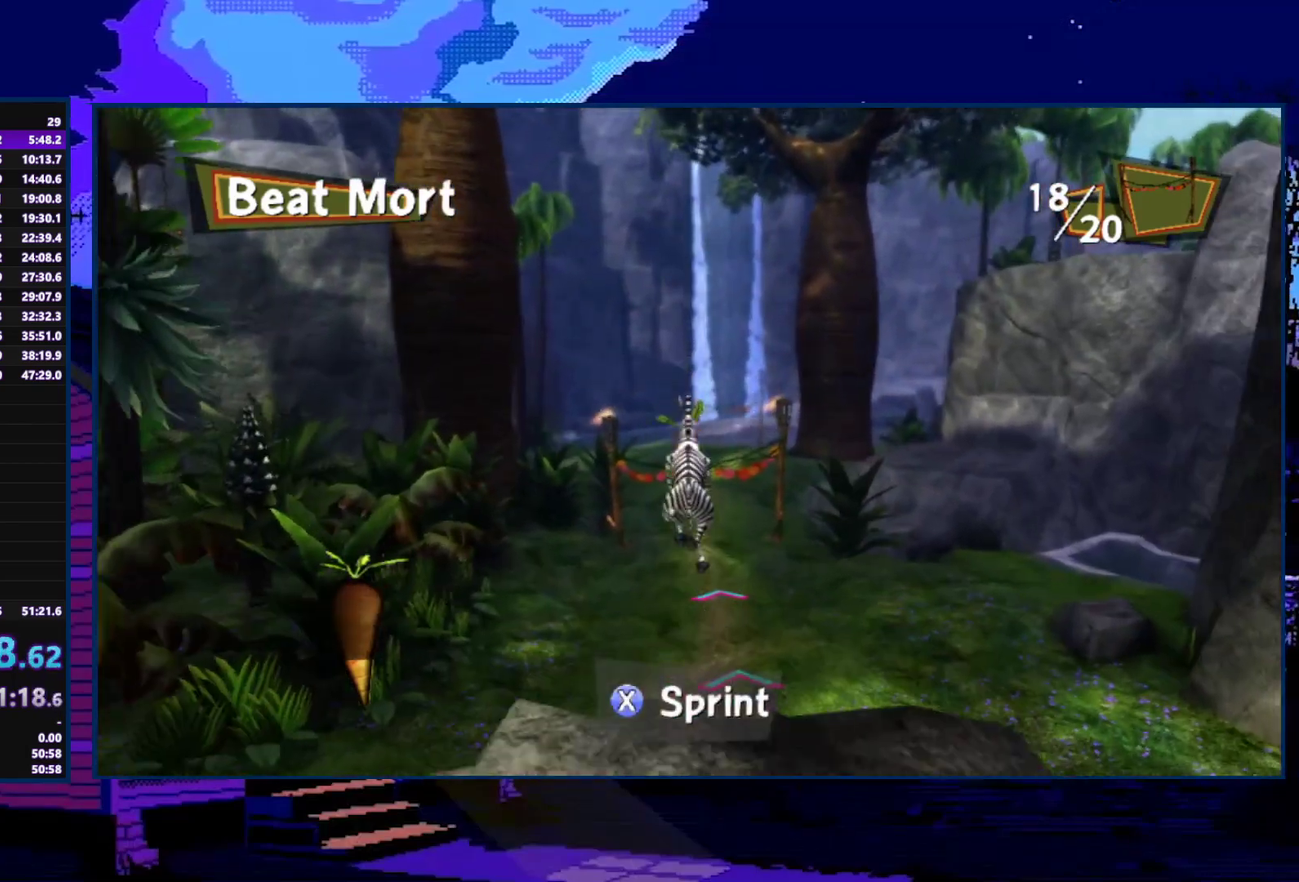
{"buttons": ["X"], "left_stick": "up", "right_stick": "center", "events": [[233, "A", "up"], [367, "X", "down"]]}
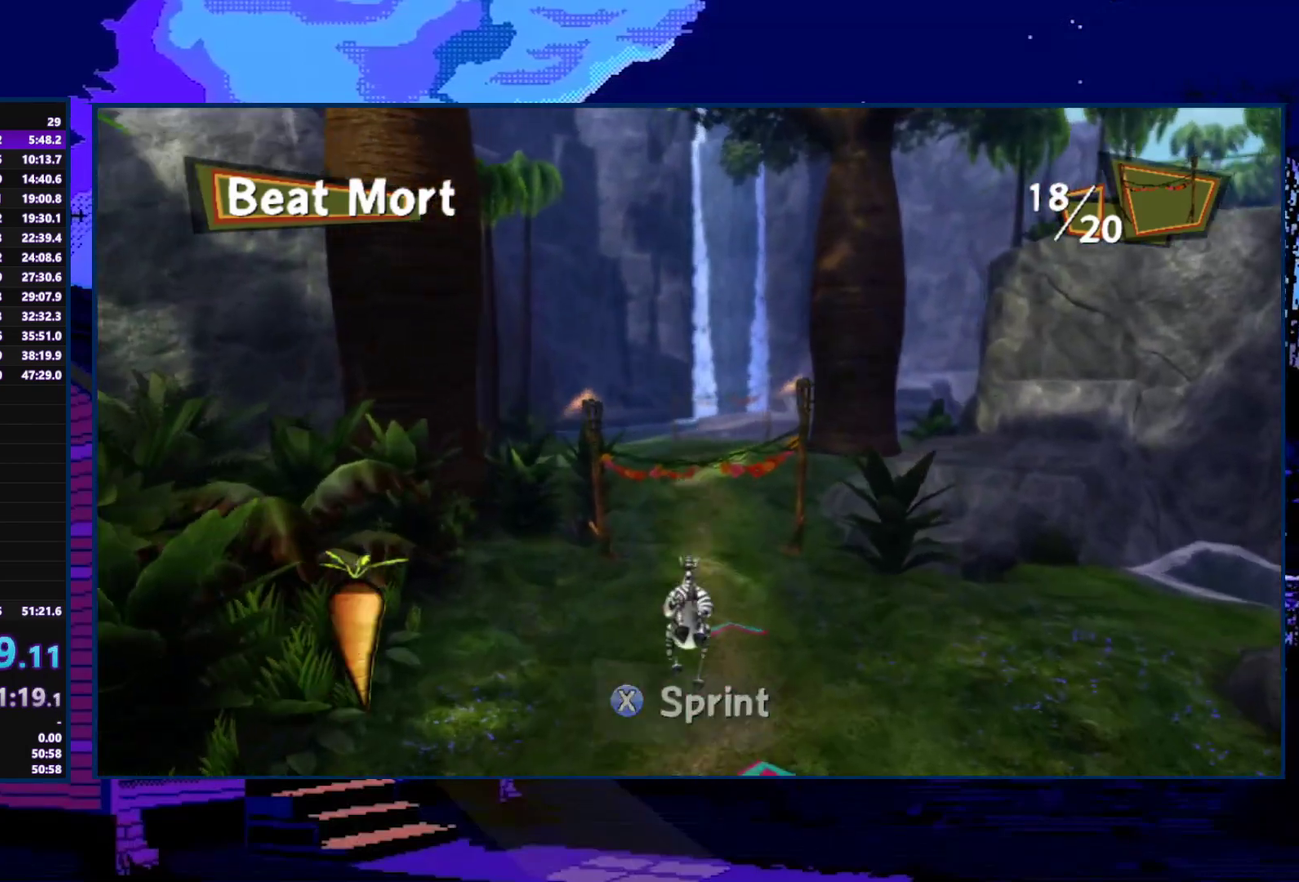
{"buttons": ["X"], "left_stick": "up", "right_stick": "center", "events": []}
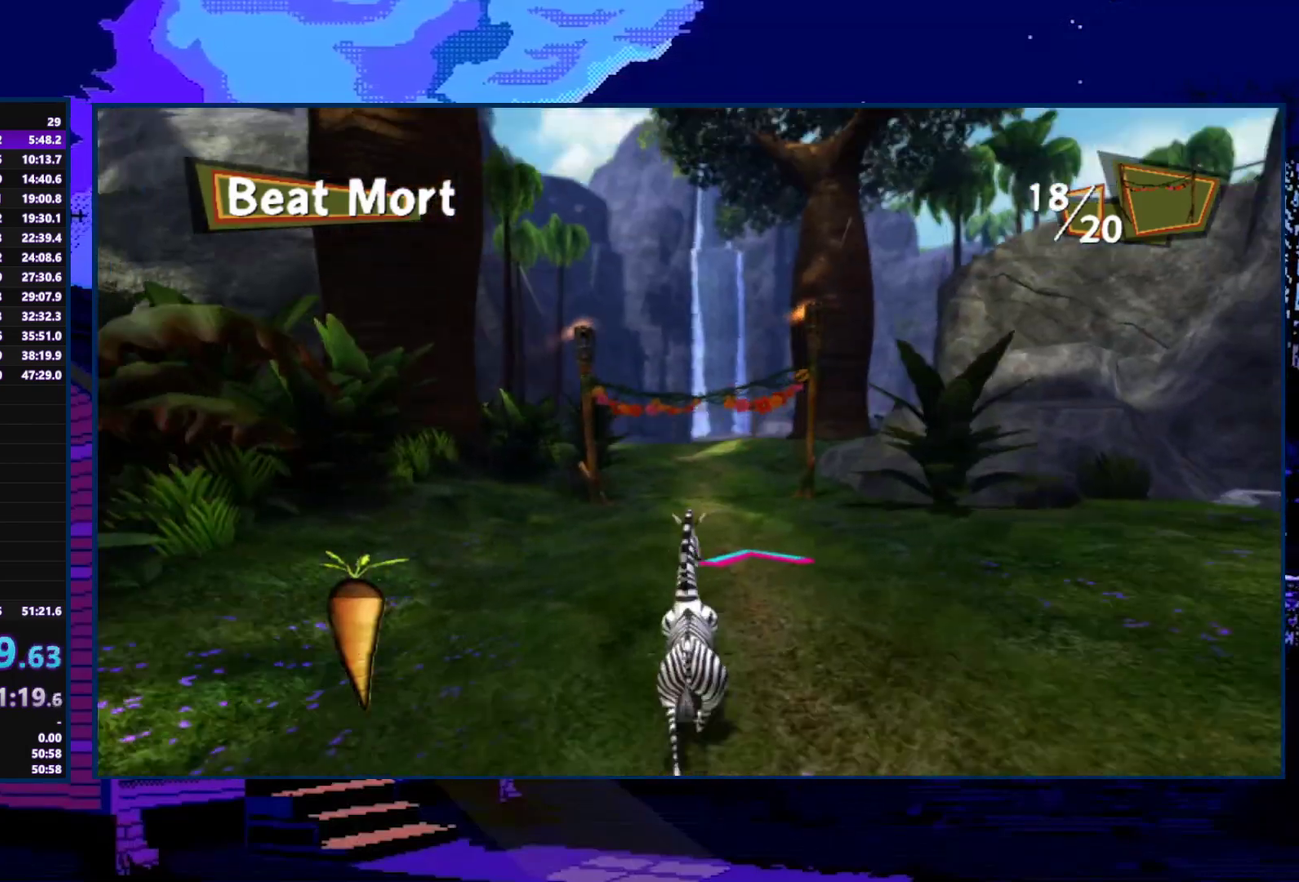
{"buttons": ["X"], "left_stick": "center", "right_stick": "center", "events": [[167, "left_stick", "center"]]}
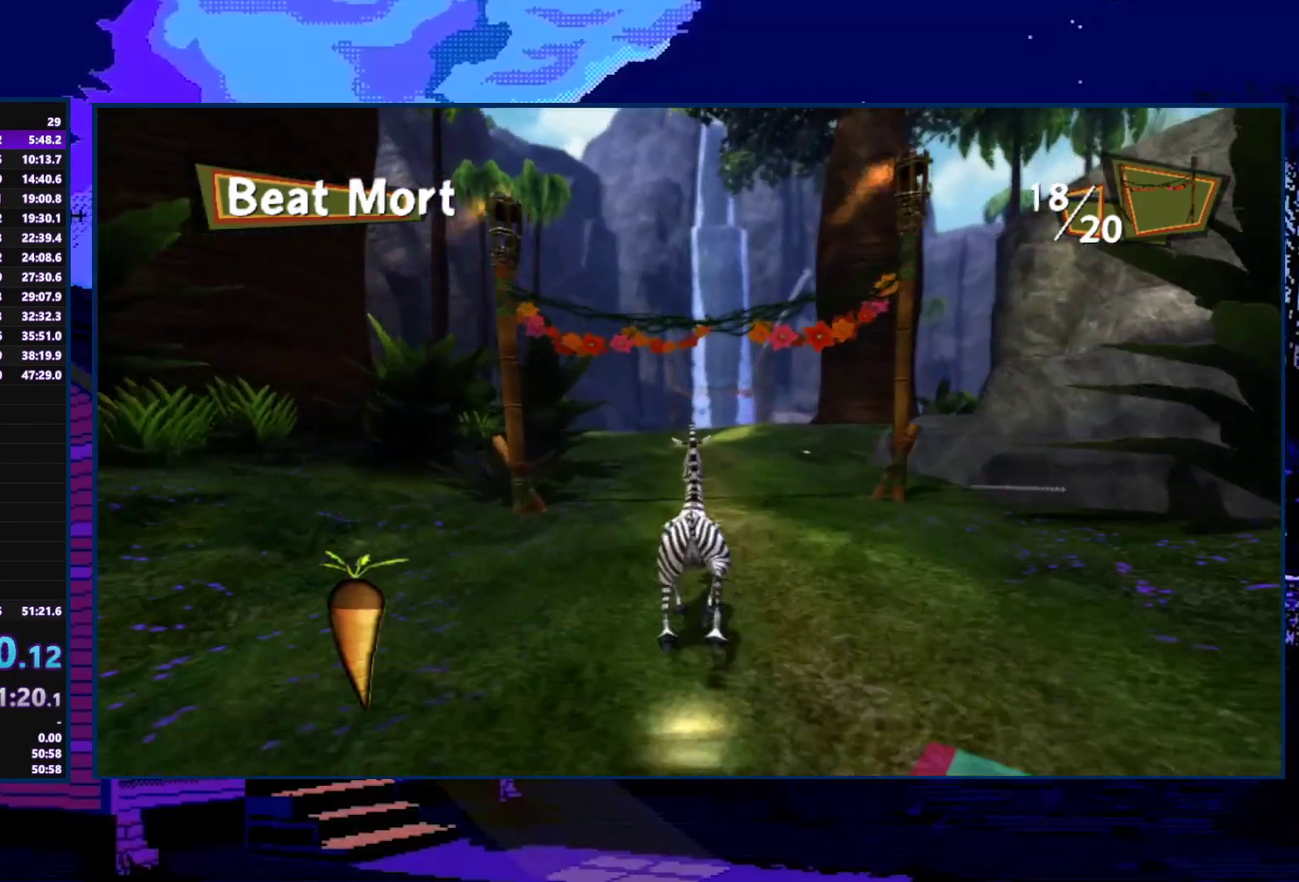
{"buttons": ["X"], "left_stick": "center", "right_stick": "center", "events": []}
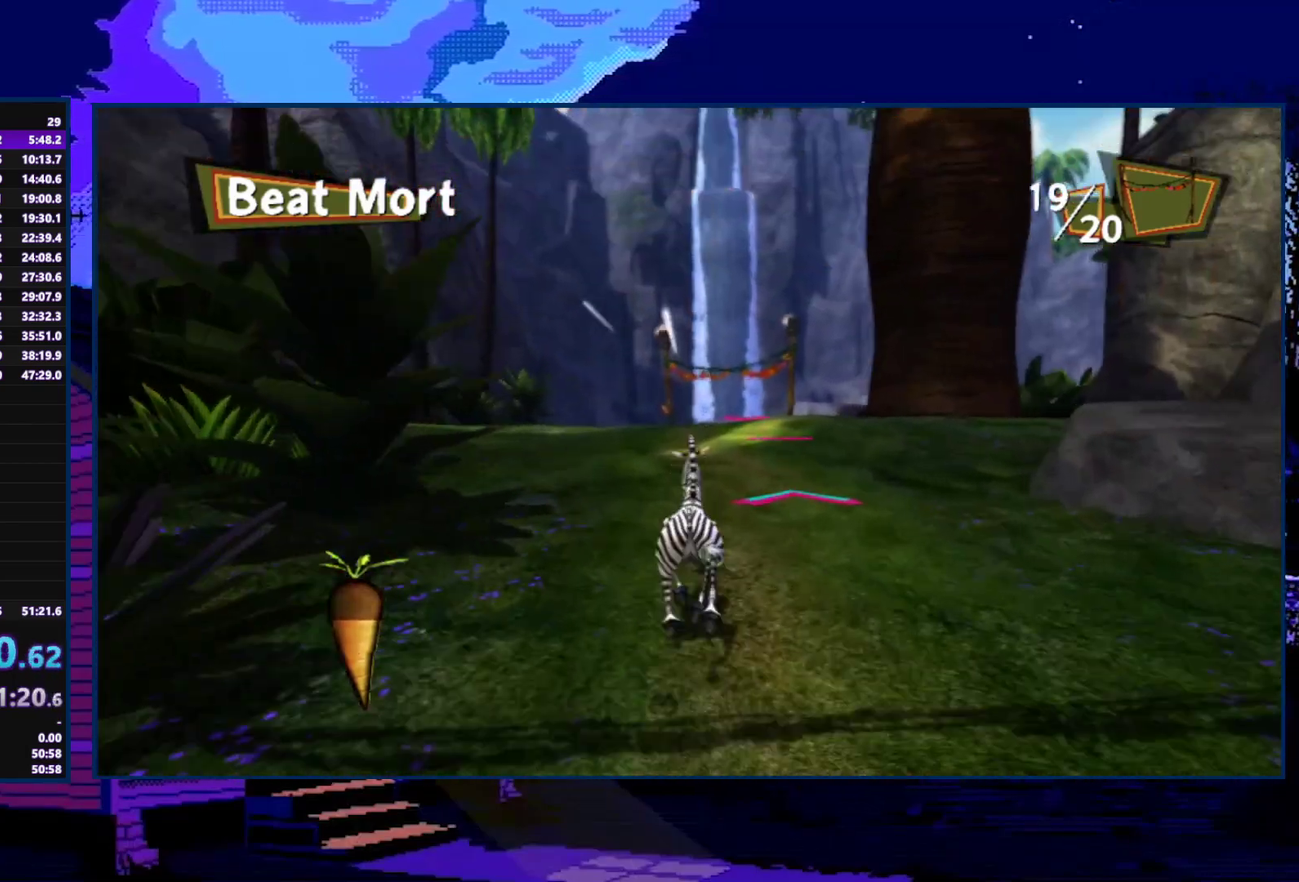
{"buttons": ["X"], "left_stick": "up", "right_stick": "center", "events": [[467, "left_stick", "up"]]}
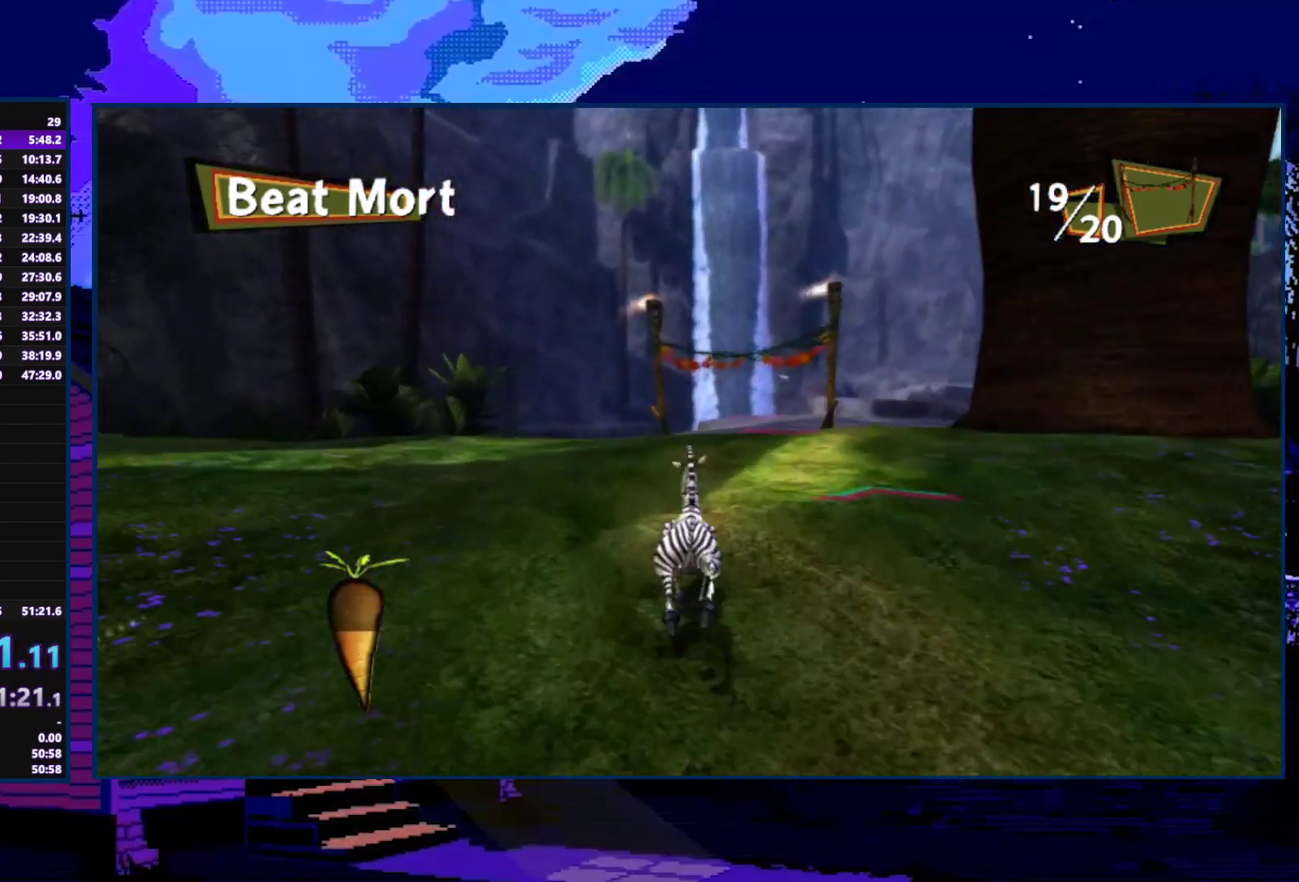
{"buttons": ["X"], "left_stick": "center", "right_stick": "center", "events": [[67, "left_stick", "center"], [333, "left_stick", "down"], [400, "left_stick", "center"]]}
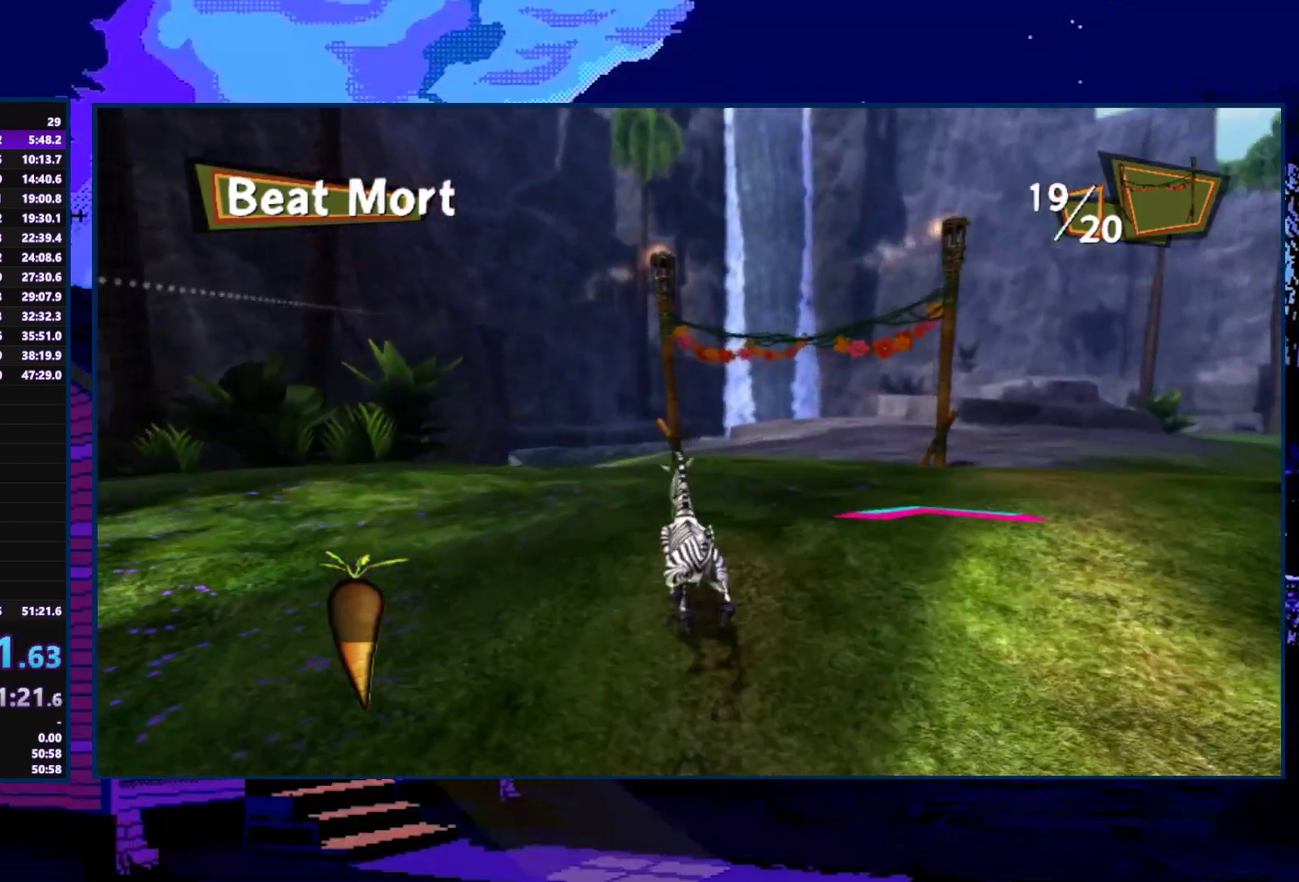
{"buttons": ["X"], "left_stick": "right", "right_stick": "center", "events": [[300, "left_stick", "right"]]}
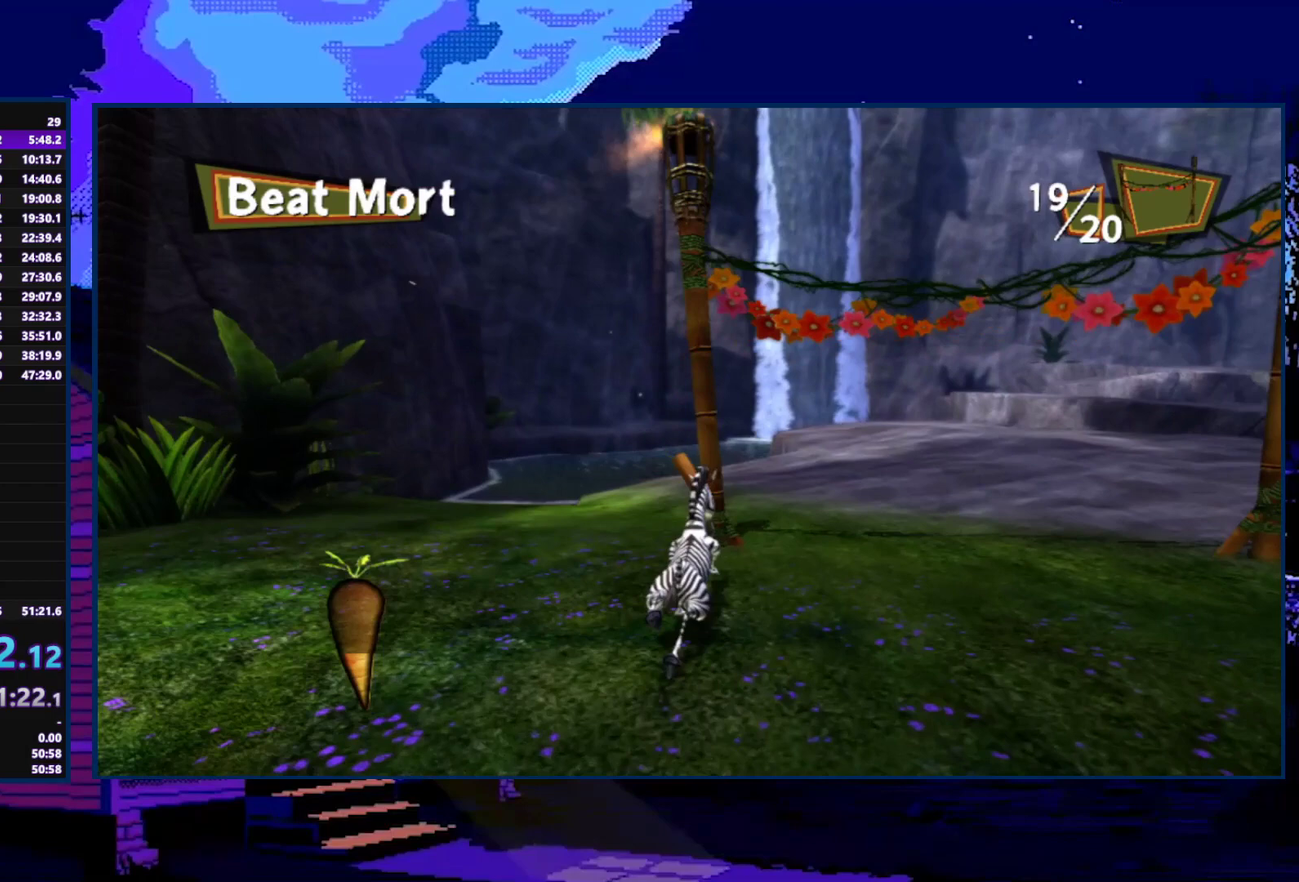
{"buttons": [], "left_stick": "center", "right_stick": "center", "events": [[33, "left_stick", "center"], [433, "X", "up"]]}
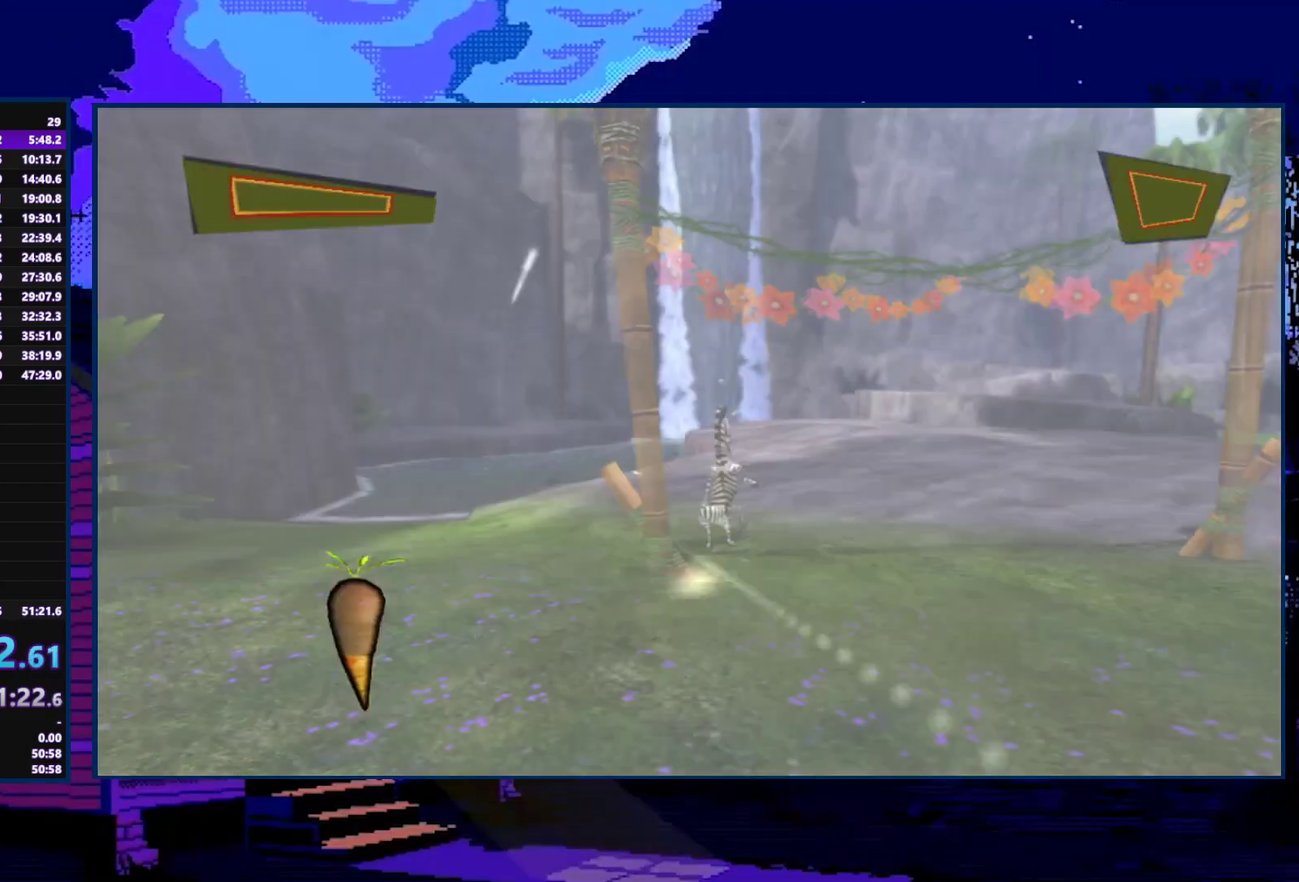
{"buttons": [], "left_stick": "down", "right_stick": "center", "events": [[400, "left_stick", "down-left"], [500, "left_stick", "down"]]}
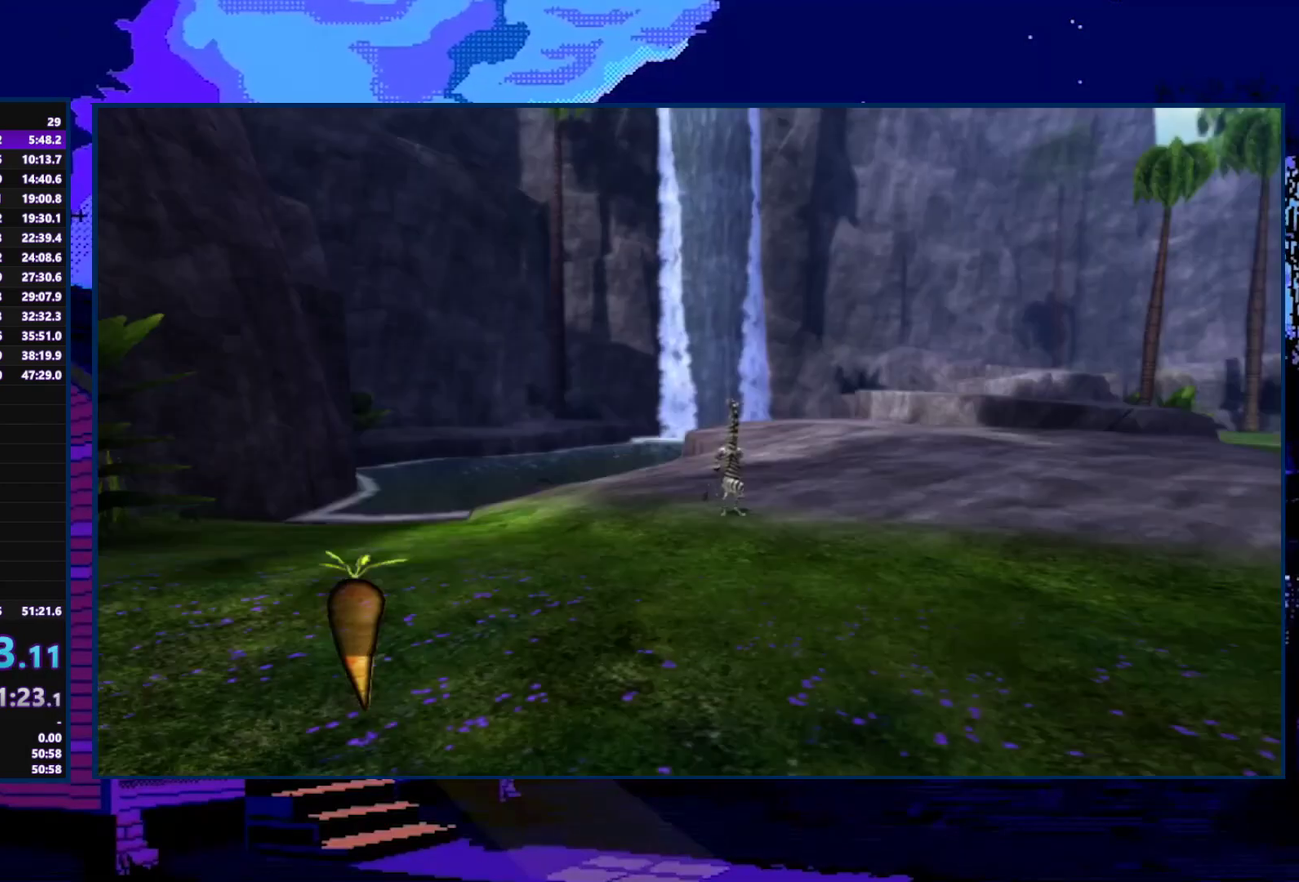
{"buttons": [], "left_stick": "up-left", "right_stick": "center", "events": [[67, "left_stick", "down-right"], [200, "left_stick", "left"], [267, "left_stick", "down-left"], [333, "left_stick", "down-right"], [400, "left_stick", "up"], [467, "left_stick", "up-left"]]}
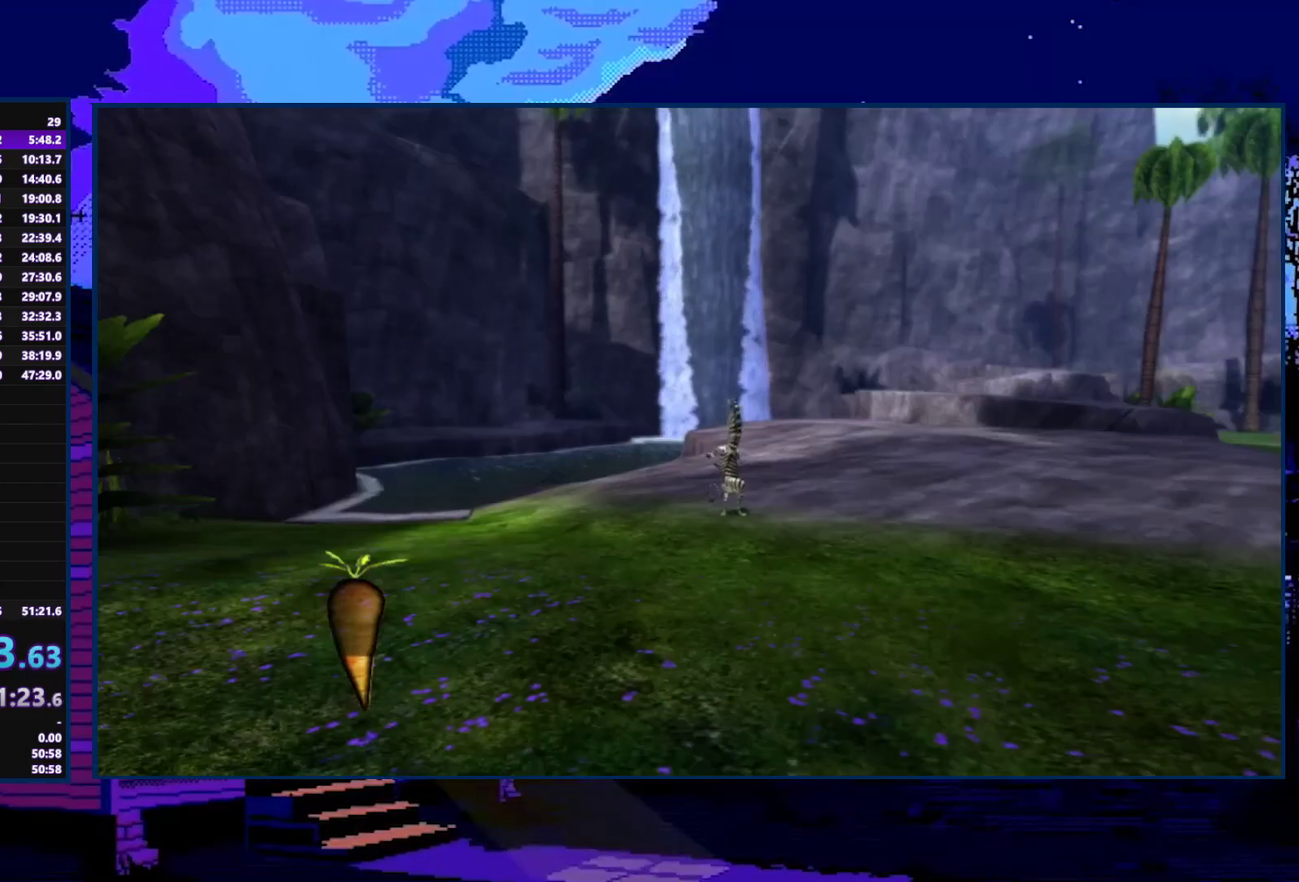
{"buttons": [], "left_stick": "center", "right_stick": "center", "events": [[33, "left_stick", "down-left"], [133, "left_stick", "right"], [200, "left_stick", "up"], [267, "left_stick", "down-left"], [333, "left_stick", "down"], [400, "left_stick", "center"]]}
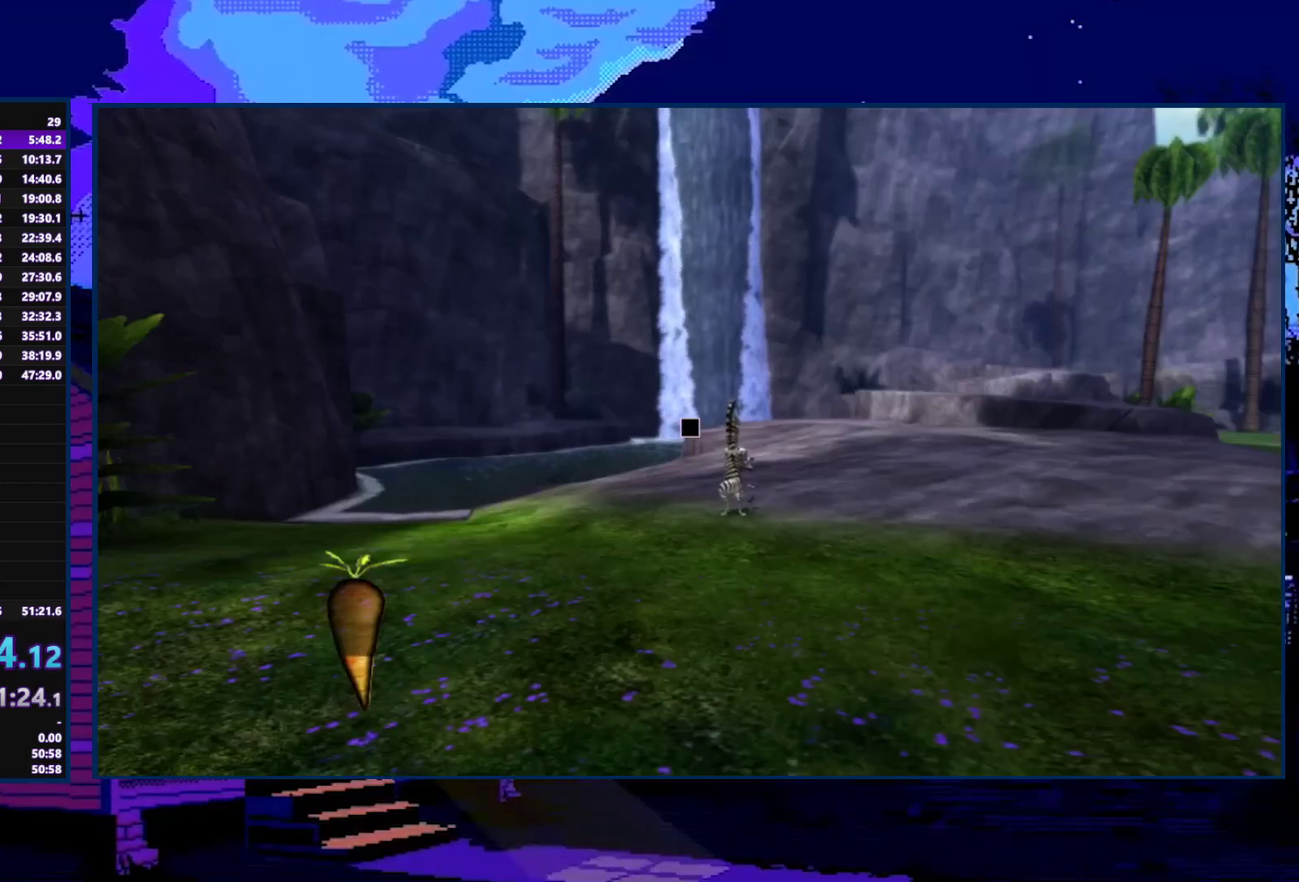
{"buttons": [], "left_stick": "center", "right_stick": "center", "events": []}
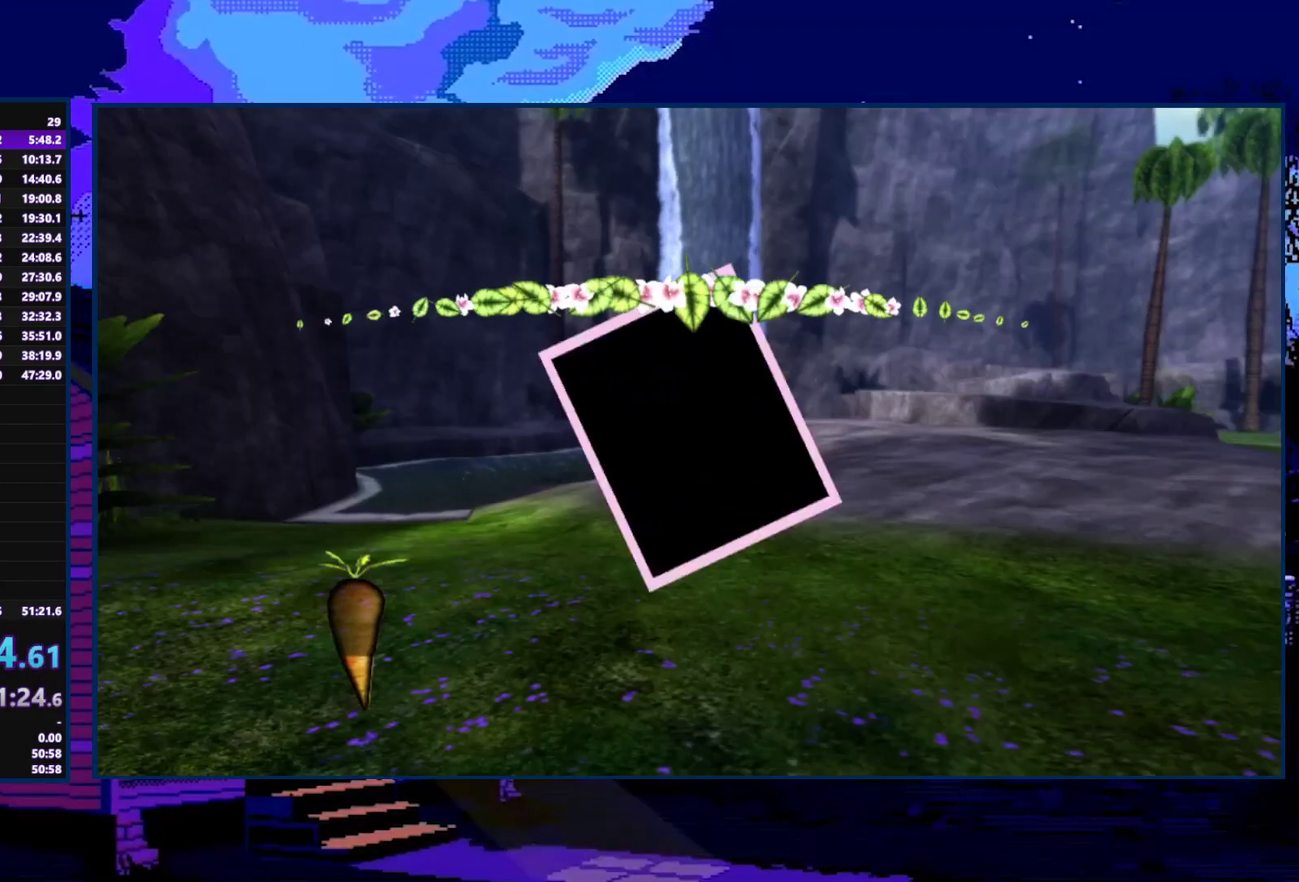
{"buttons": [], "left_stick": "center", "right_stick": "center", "events": []}
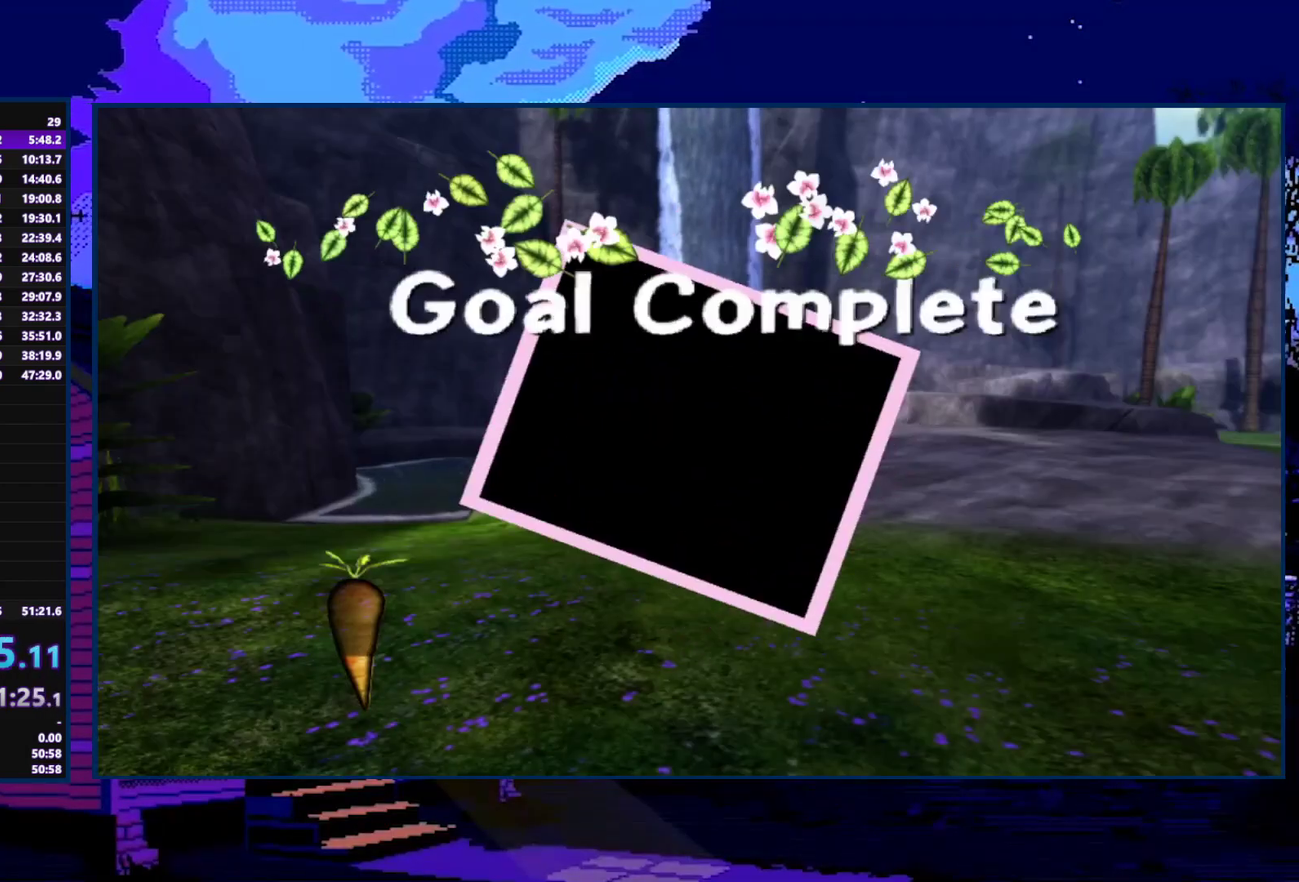
{"buttons": ["A"], "left_stick": "left", "right_stick": "center", "events": [[33, "left_stick", "left"], [200, "A", "down"], [267, "A", "up"], [333, "A", "down"], [400, "A", "up"], [500, "A", "down"]]}
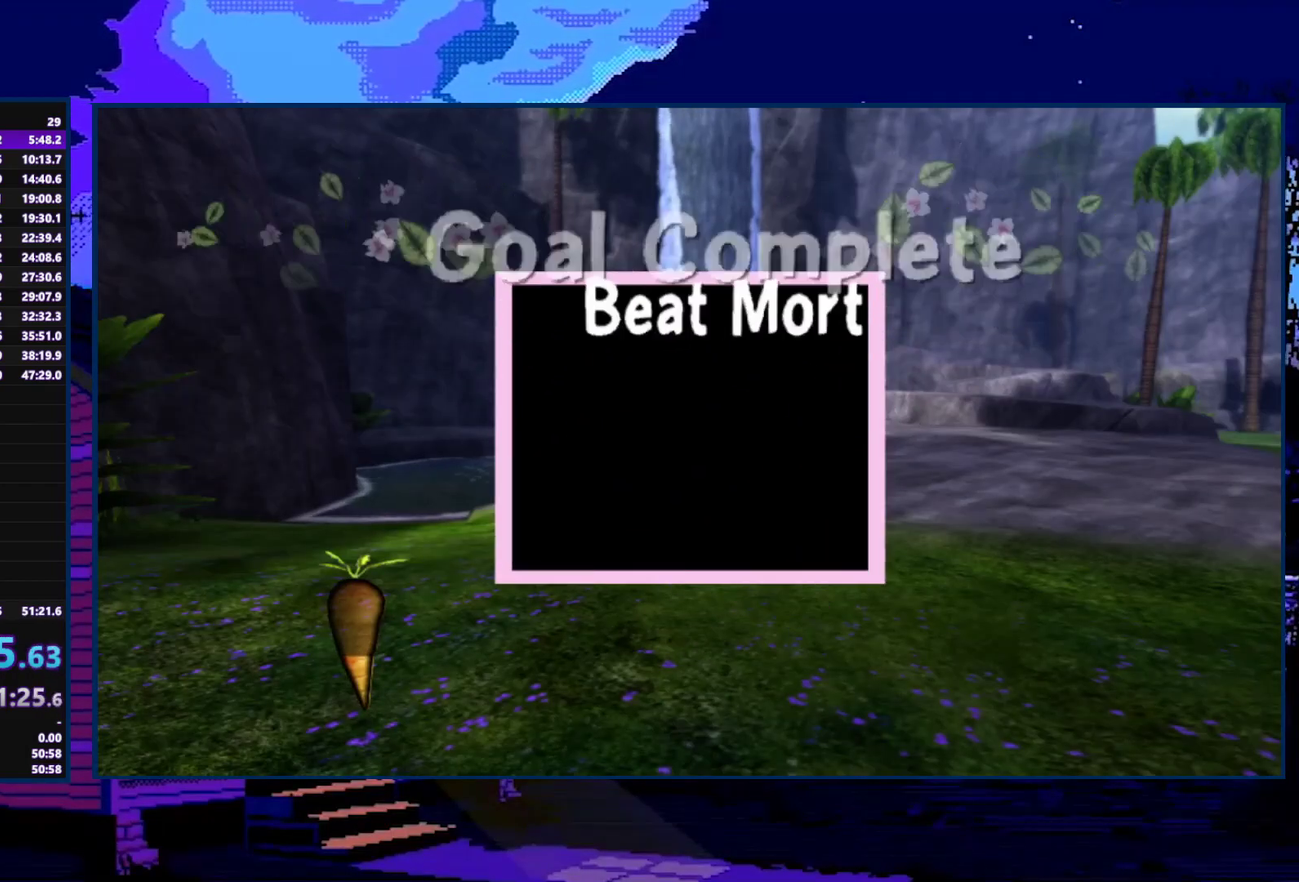
{"buttons": [], "left_stick": "left", "right_stick": "center", "events": [[33, "A", "up"], [100, "A", "down"], [167, "A", "up"], [200, "A", "down"], [300, "A", "up"], [400, "A", "down"], [467, "A", "up"]]}
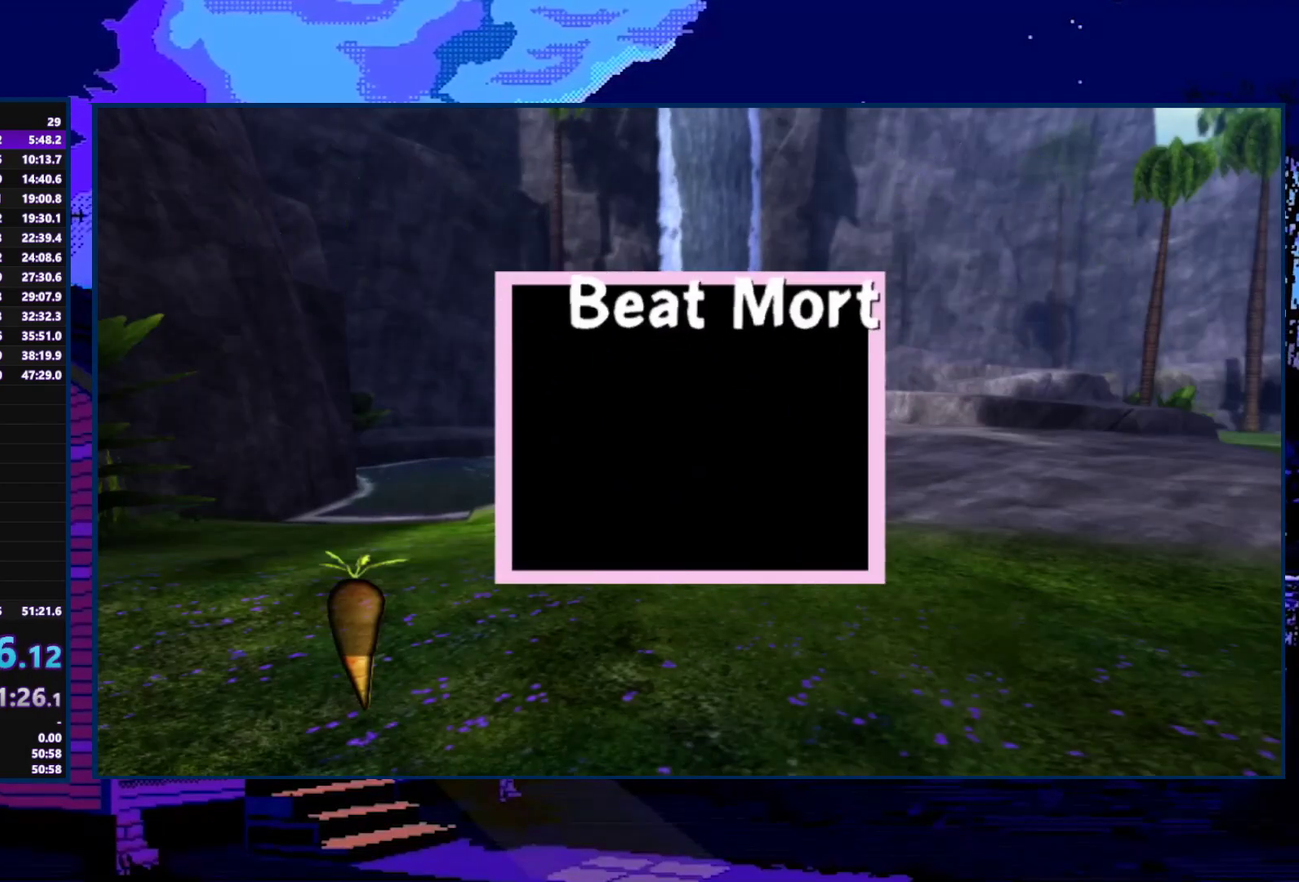
{"buttons": ["A"], "left_stick": "left", "right_stick": "center", "events": [[33, "A", "down"], [100, "A", "up"], [167, "A", "down"], [267, "A", "up"], [333, "A", "down"], [400, "A", "up"], [467, "A", "down"]]}
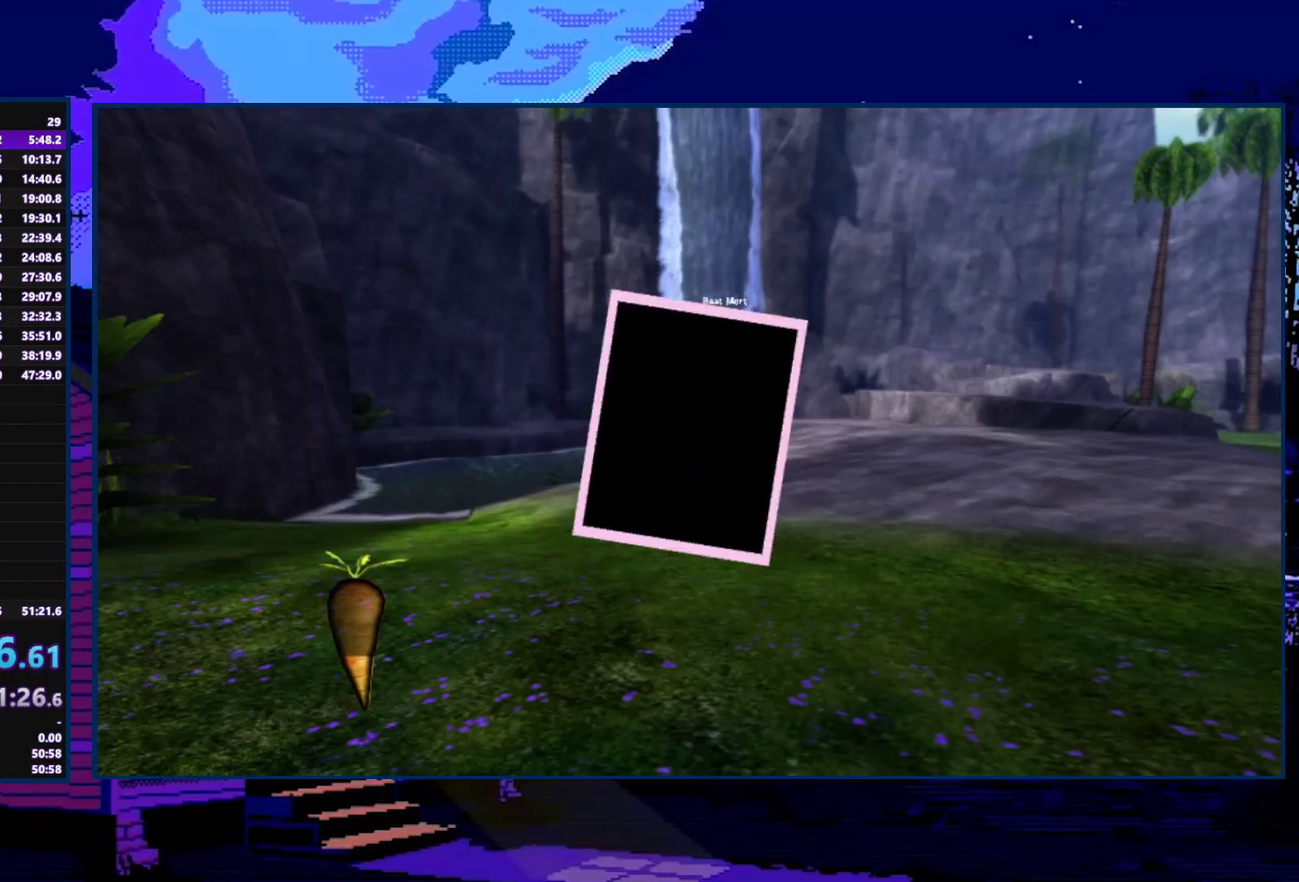
{"buttons": [], "left_stick": "left", "right_stick": "center", "events": [[67, "A", "up"], [133, "A", "down"], [200, "A", "up"], [267, "A", "down"], [367, "A", "up"], [433, "A", "down"], [500, "A", "up"]]}
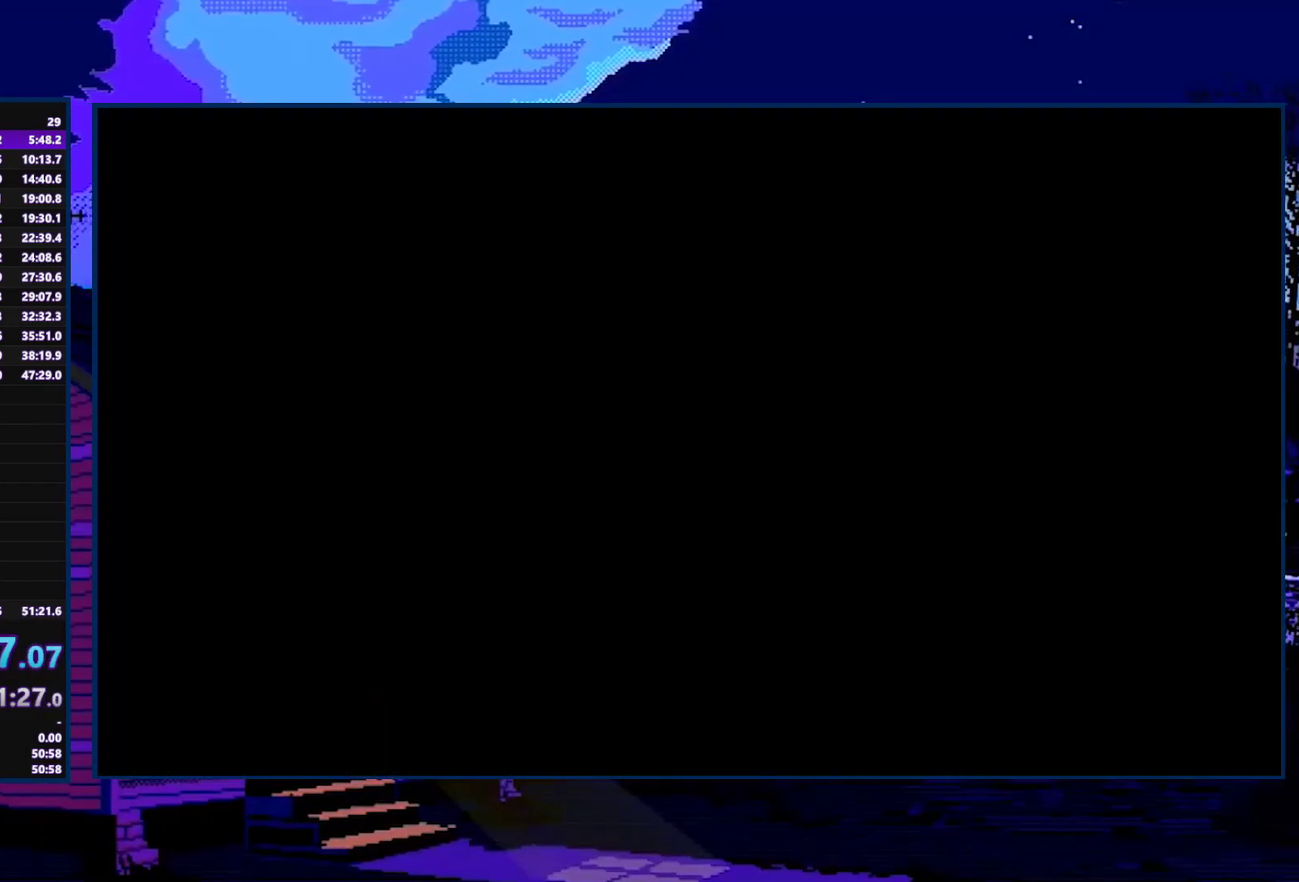
{"buttons": [], "left_stick": "left", "right_stick": "center", "events": [[100, "A", "down"], [167, "A", "up"], [267, "A", "down"], [333, "A", "up"], [400, "A", "down"], [467, "A", "up"]]}
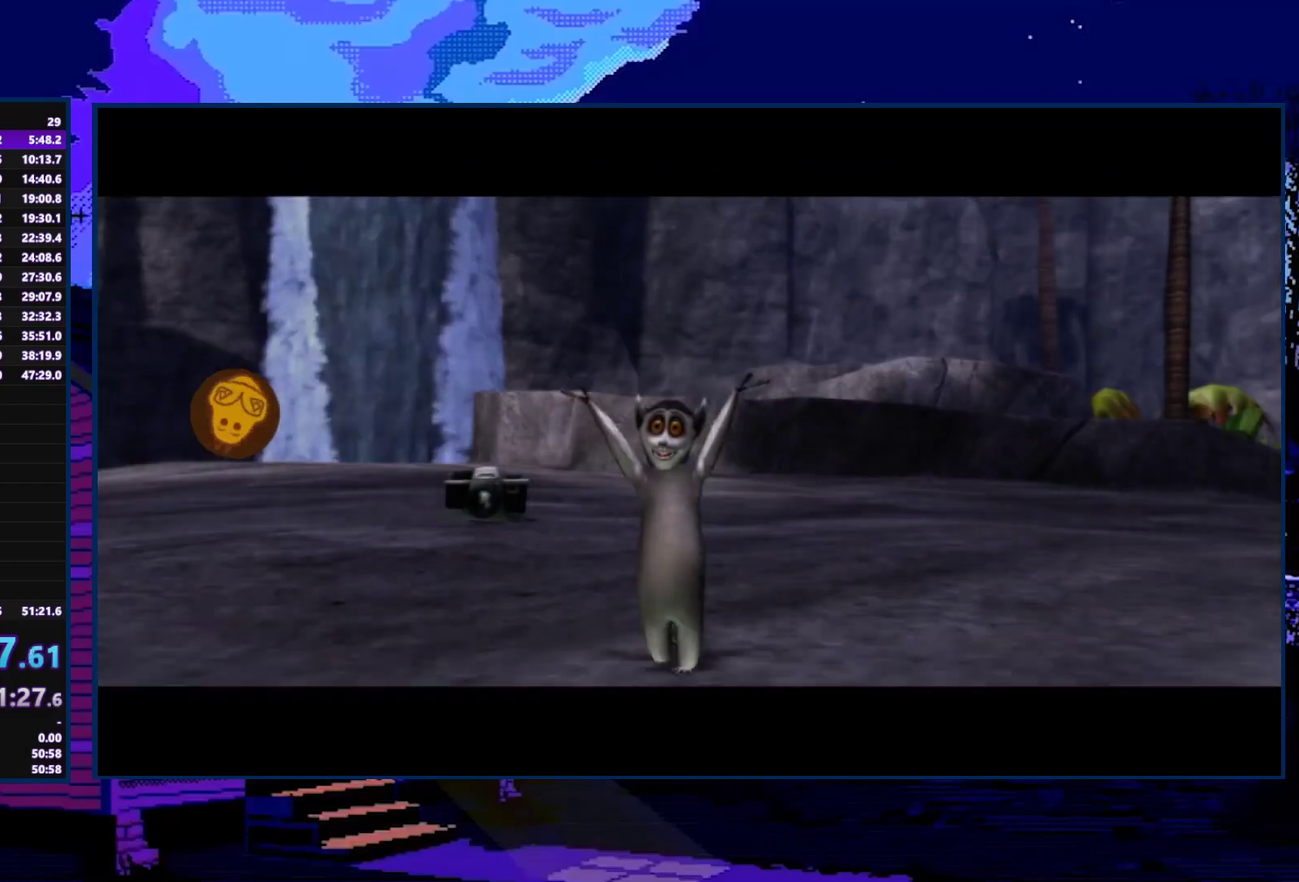
{"buttons": ["A"], "left_stick": "left", "right_stick": "center", "events": [[33, "A", "down"], [100, "A", "up"], [167, "A", "down"], [300, "A", "up"], [367, "A", "down"], [433, "A", "up"], [500, "A", "down"]]}
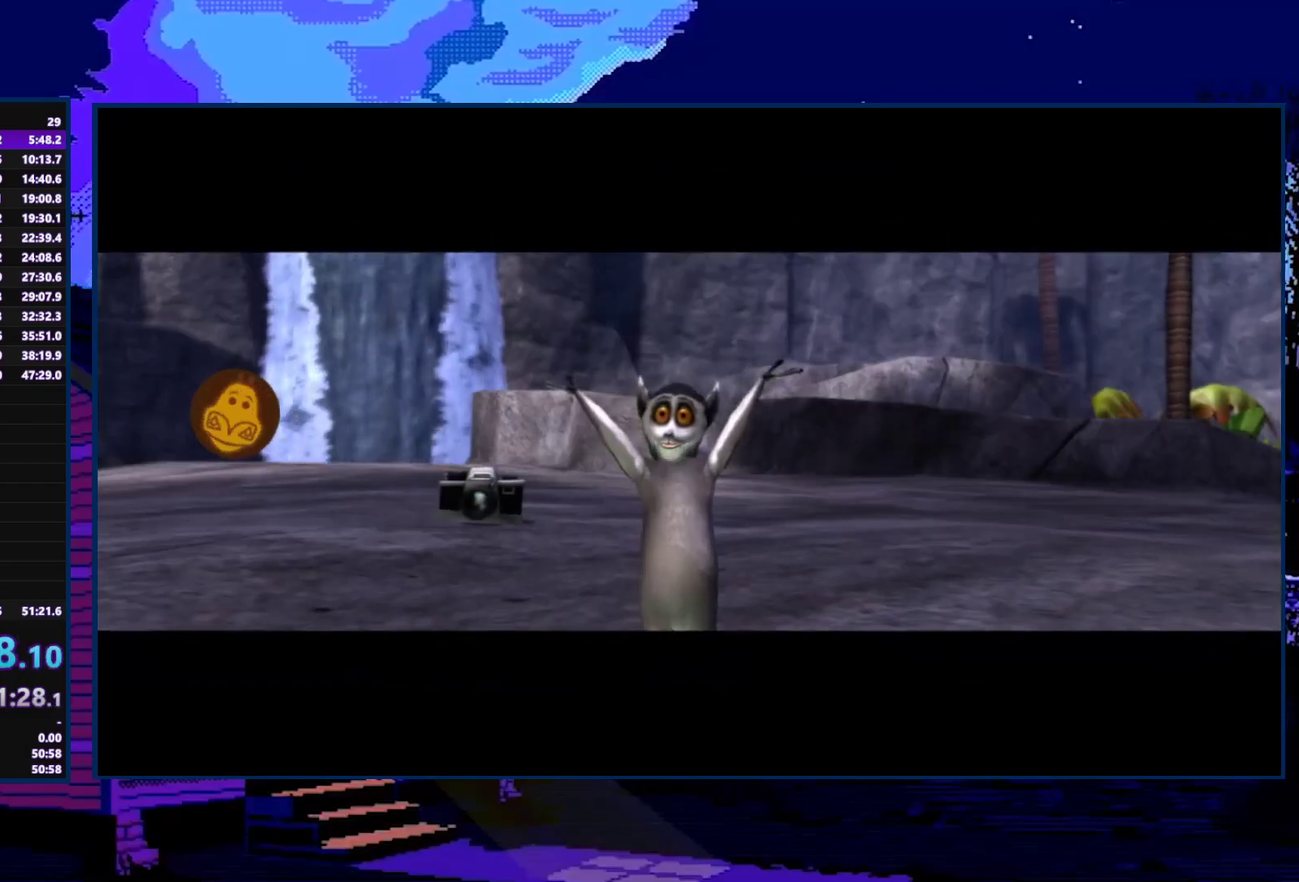
{"buttons": [], "left_stick": "left", "right_stick": "center", "events": [[67, "A", "up"], [133, "A", "down"], [233, "A", "up"]]}
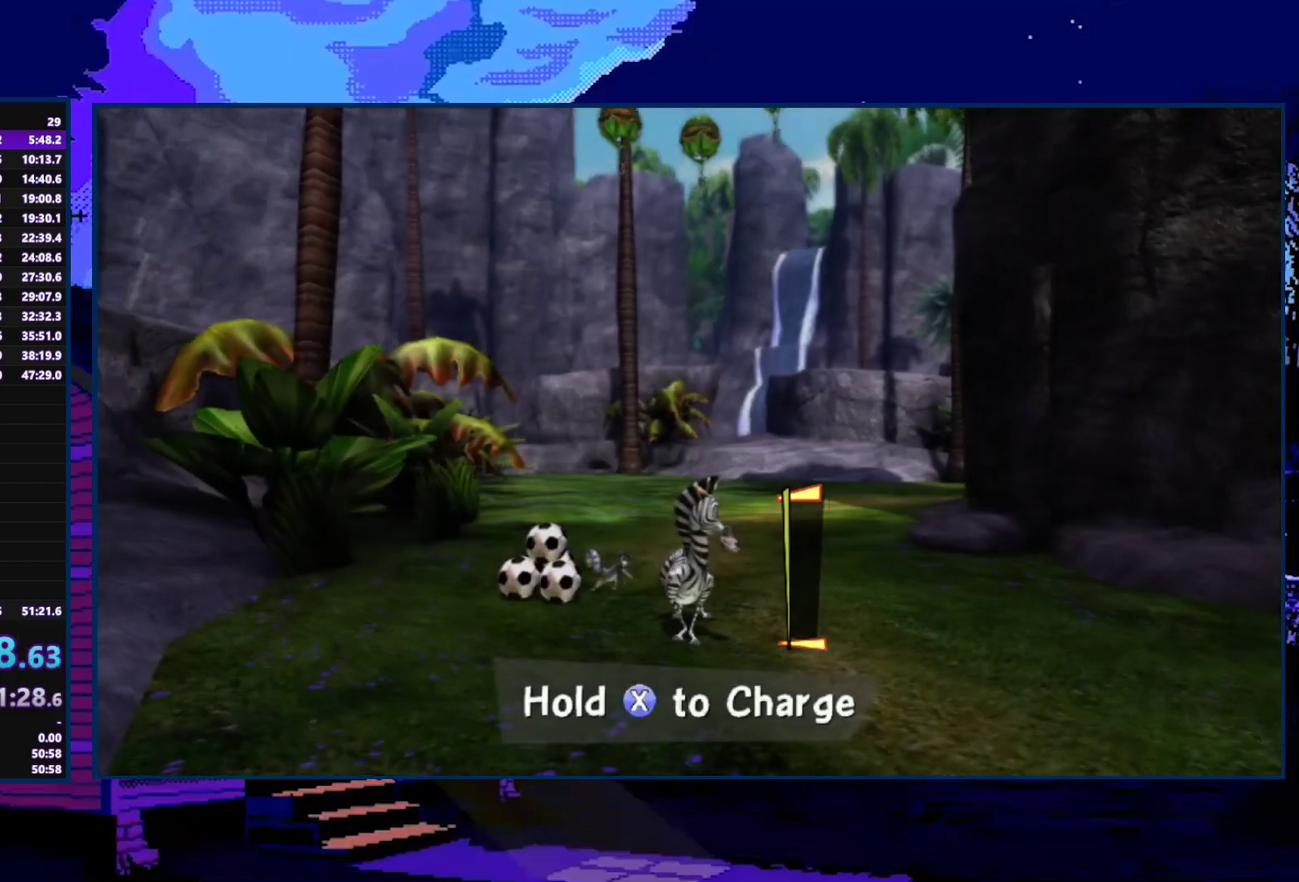
{"buttons": [], "left_stick": "left", "right_stick": "center", "events": [[67, "X", "down"], [500, "X", "up"]]}
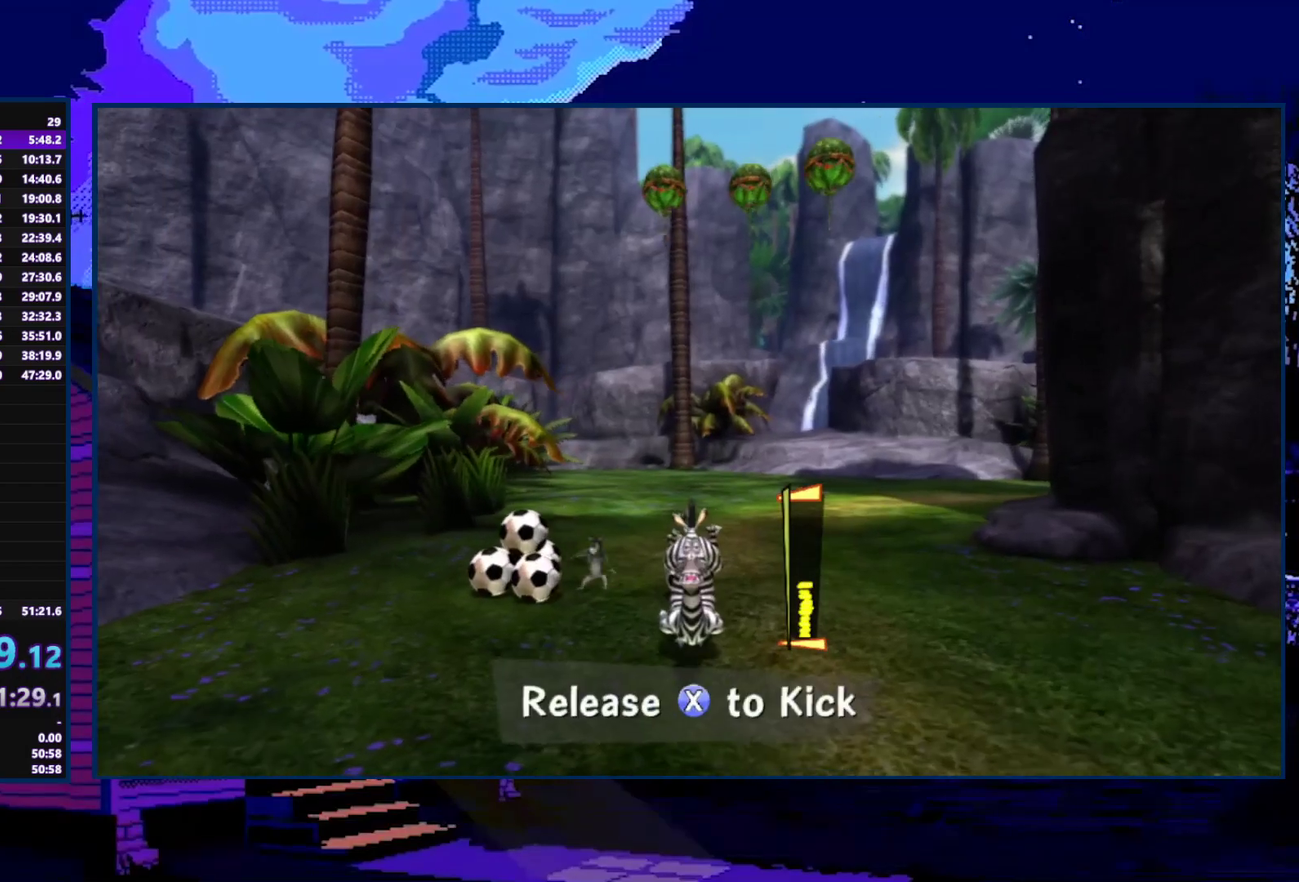
{"buttons": ["X"], "left_stick": "right", "right_stick": "center", "events": [[200, "left_stick", "right"], [333, "X", "down"]]}